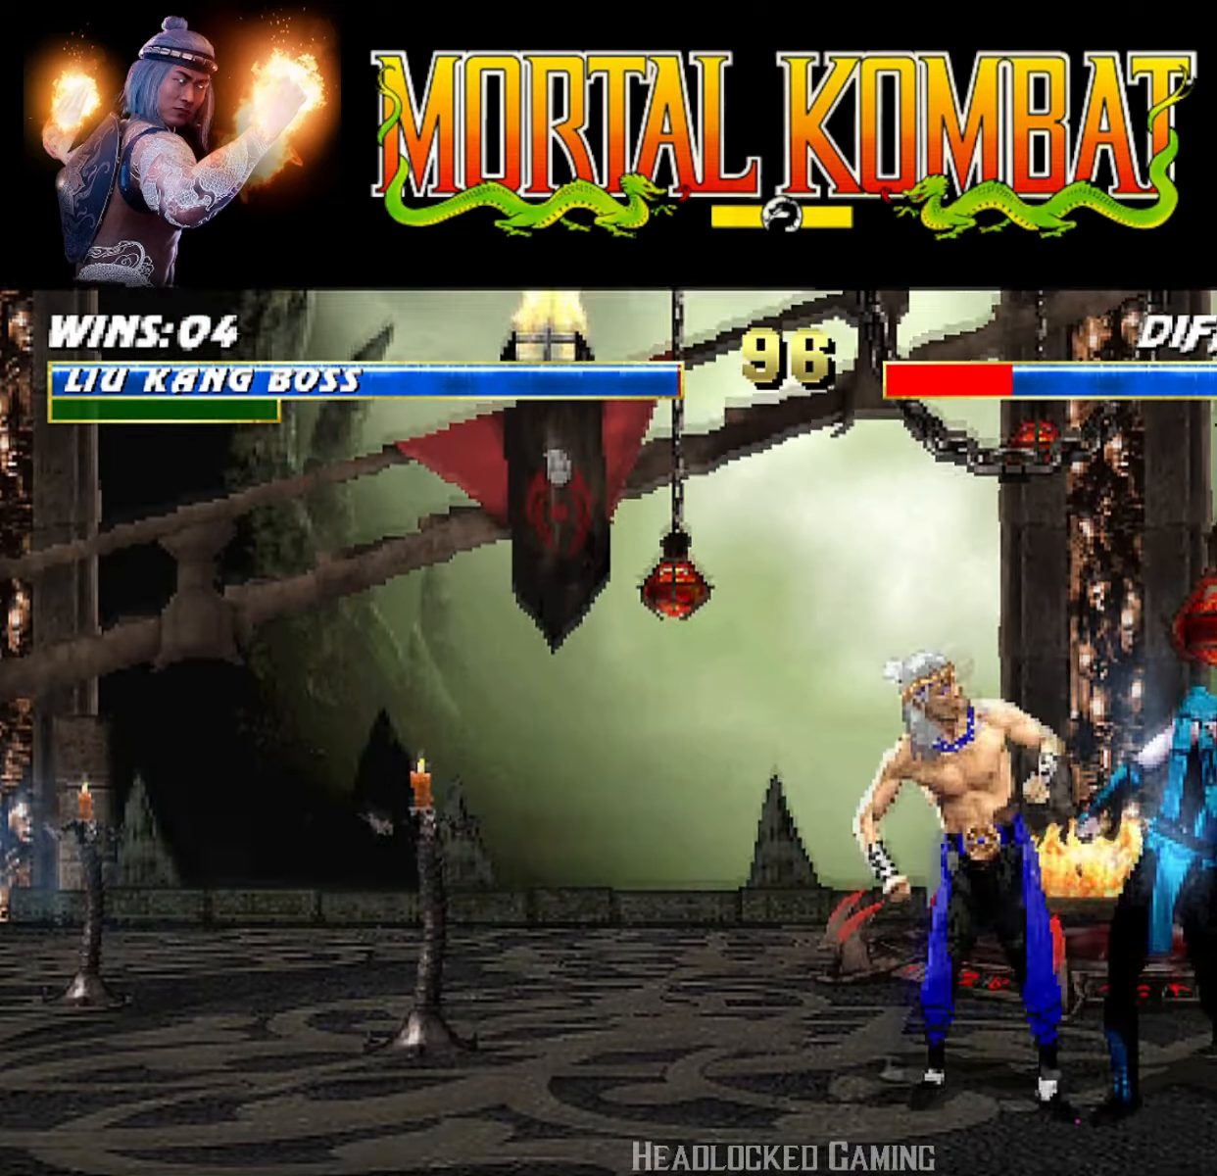
Gameplay with a controller (PlayStation layout); each line is a JSON object with the inputs held at the frame after it. "events" lists button and stick changes between this image and that frame as [ms after this image, input, new state], when the widget could be followed in between. Not read: left_stick right_stick.
{"buttons": ["L1", "DPAD_DOWN"], "events": [[100, "CROSS", "down"], [100, "TRIANGLE", "up"], [250, "DPAD_DOWN", "down"], [300, "CROSS", "up"], [367, "TRIANGLE", "down"], [484, "TRIANGLE", "up"]]}
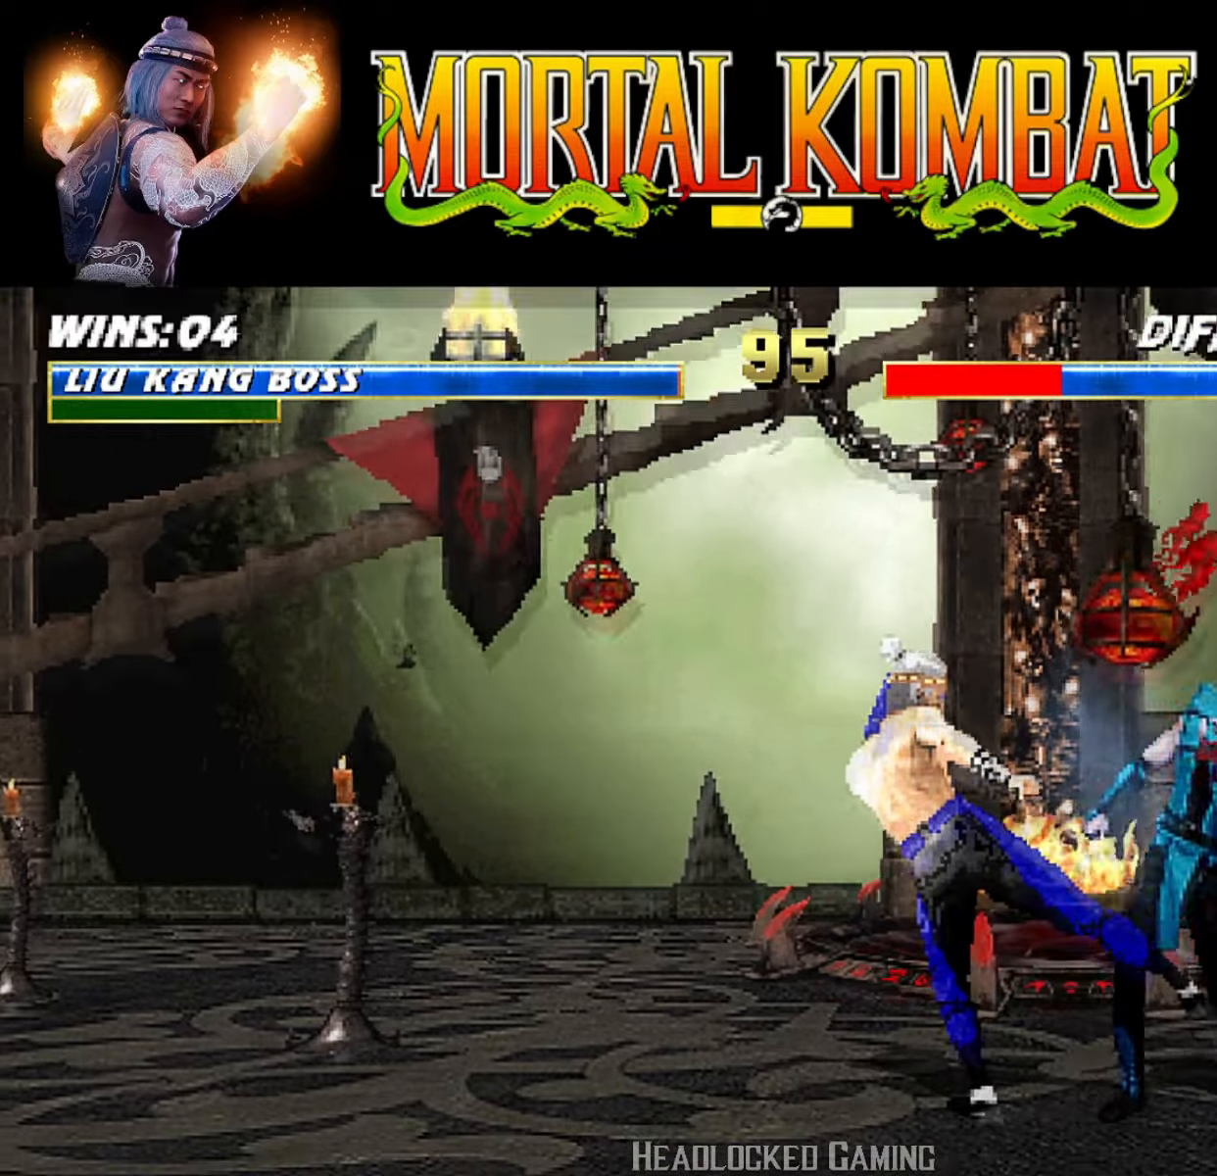
{"buttons": ["L1", "DPAD_UP", "DPAD_RIGHT"], "events": [[67, "TRIANGLE", "down"], [151, "TRIANGLE", "up"], [217, "DPAD_RIGHT", "down"], [267, "DPAD_DOWN", "up"], [284, "DPAD_RIGHT", "up"], [301, "DPAD_RIGHT", "down"], [301, "DPAD_UP", "down"]]}
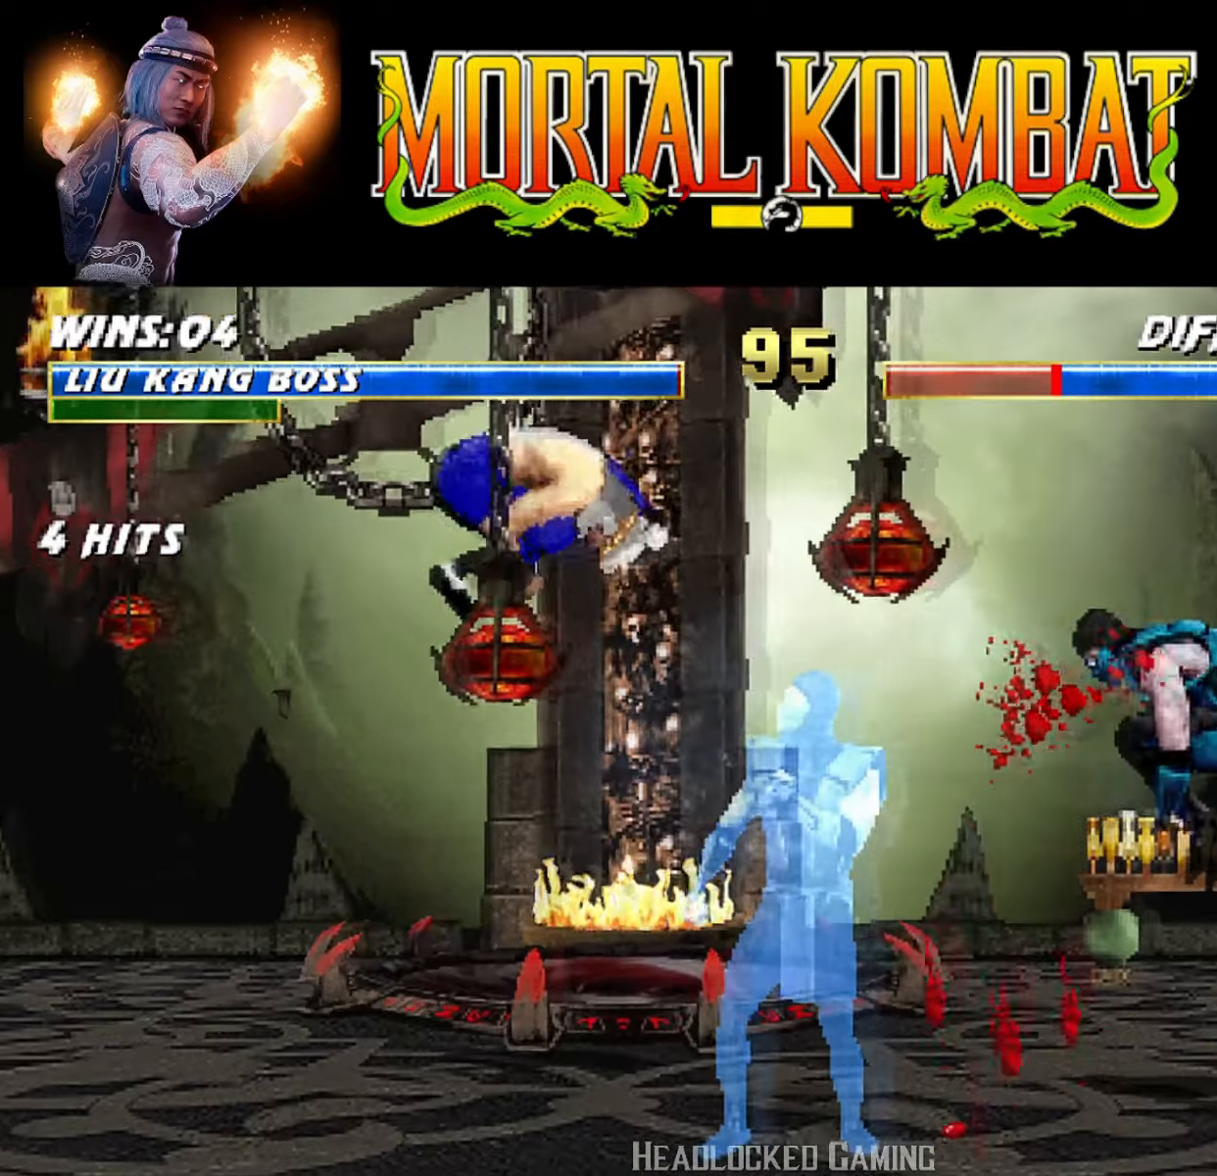
{"buttons": [], "events": [[183, "SQUARE", "down"], [200, "DPAD_RIGHT", "up"], [217, "DPAD_UP", "up"], [217, "TRIANGLE", "down"], [234, "SQUARE", "up"], [284, "TRIANGLE", "up"], [300, "L1", "up"], [334, "TRIANGLE", "down"], [467, "TRIANGLE", "up"]]}
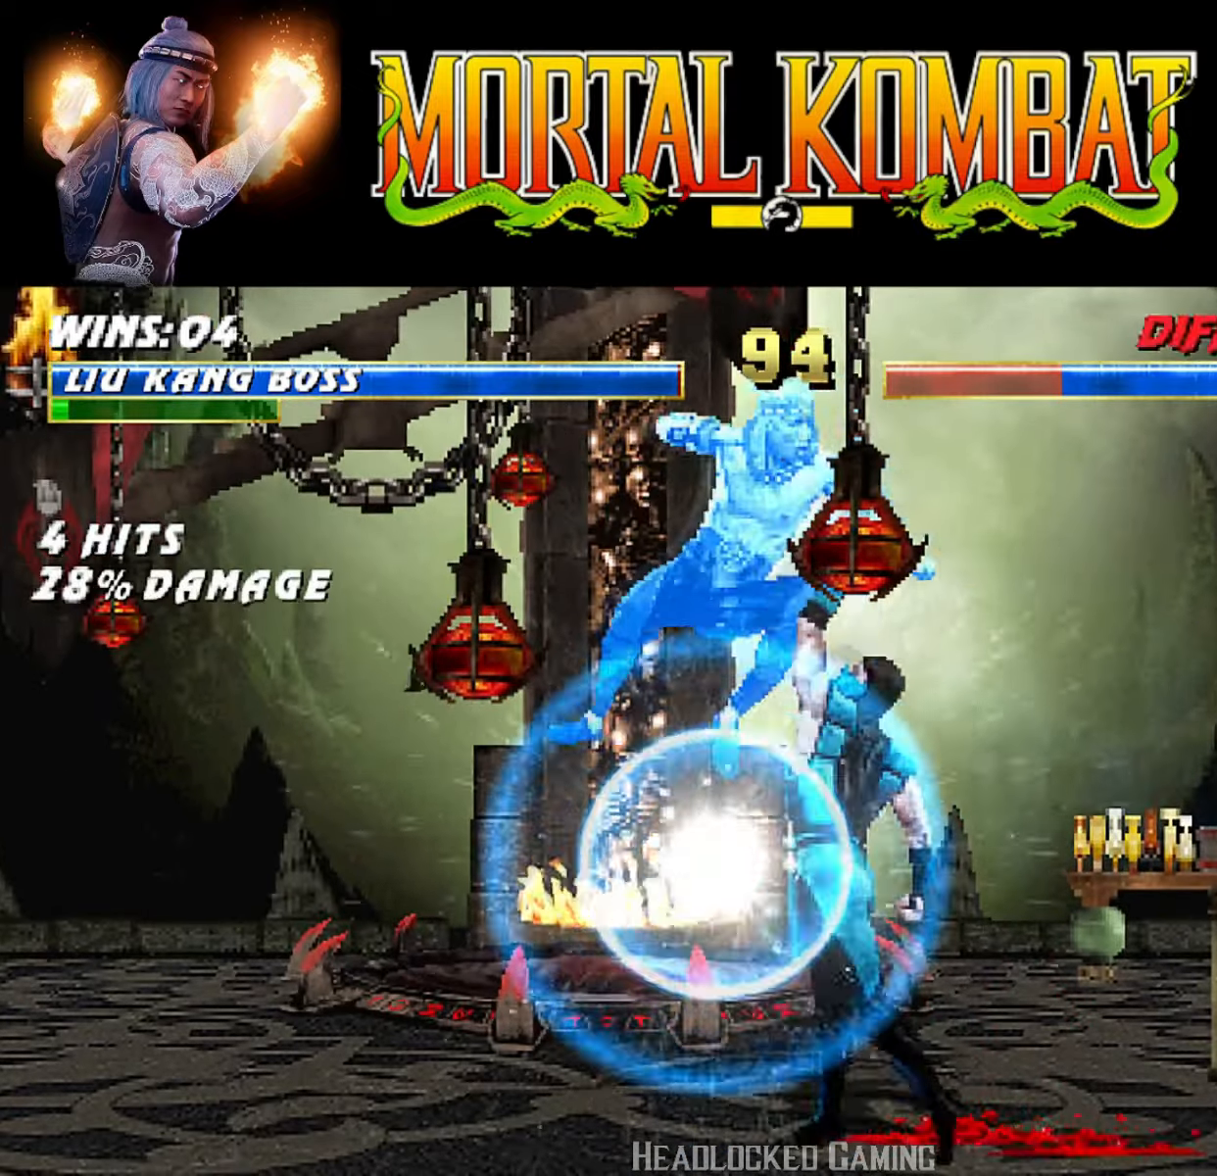
{"buttons": [], "events": [[151, "DPAD_DOWN", "down"], [167, "DPAD_LEFT", "down"], [167, "L1", "down"], [217, "R1", "down"], [301, "DPAD_LEFT", "up"], [317, "DPAD_DOWN", "up"], [317, "L1", "up"], [368, "R1", "up"]]}
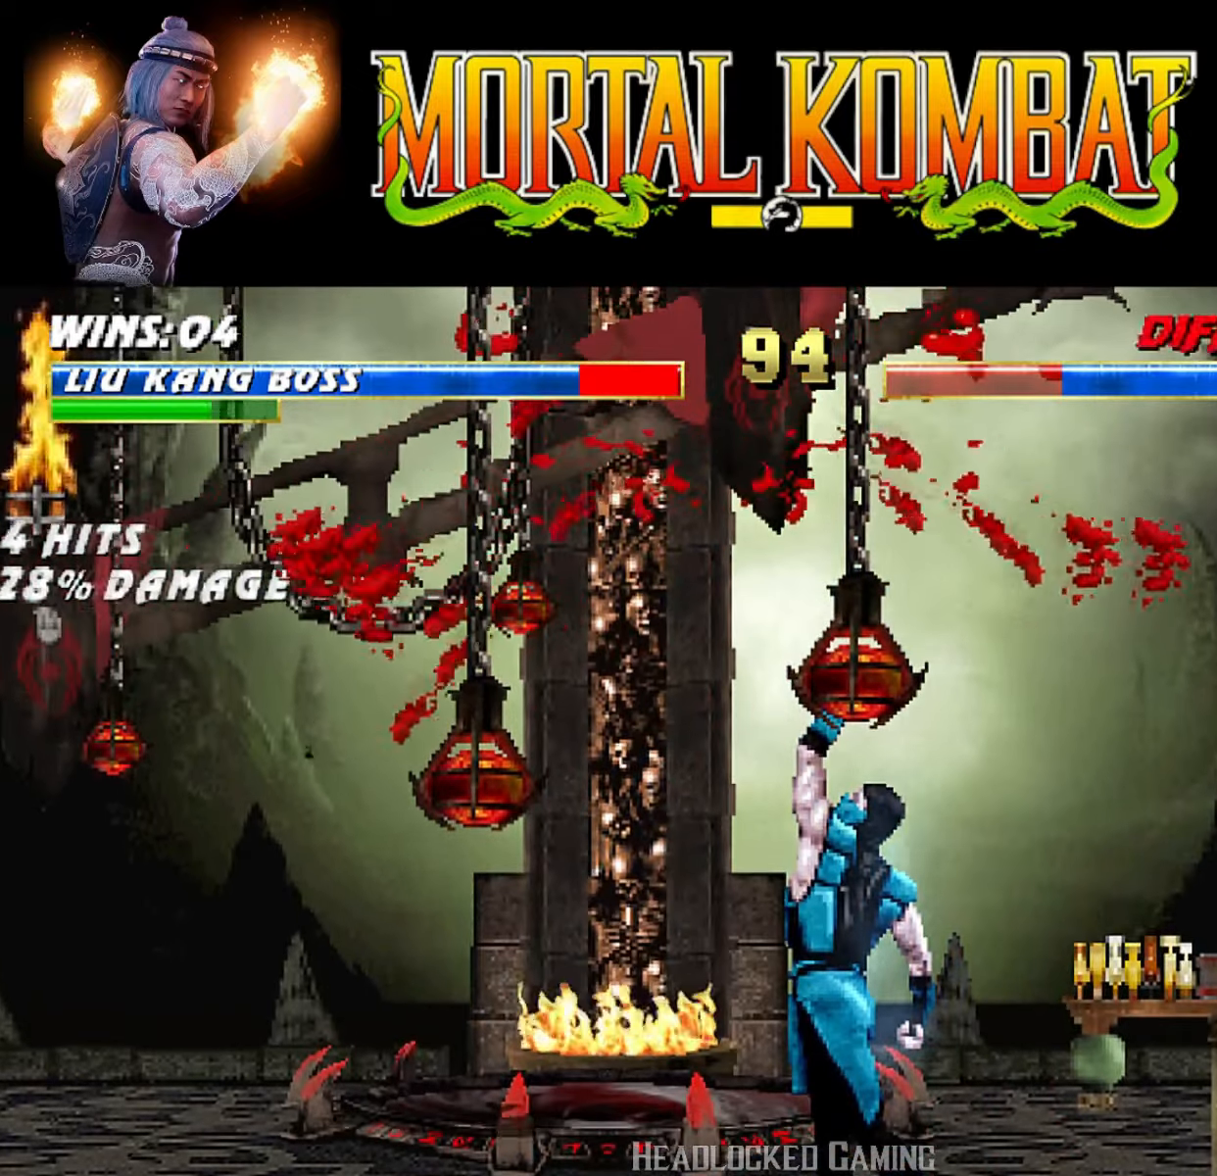
{"buttons": [], "events": []}
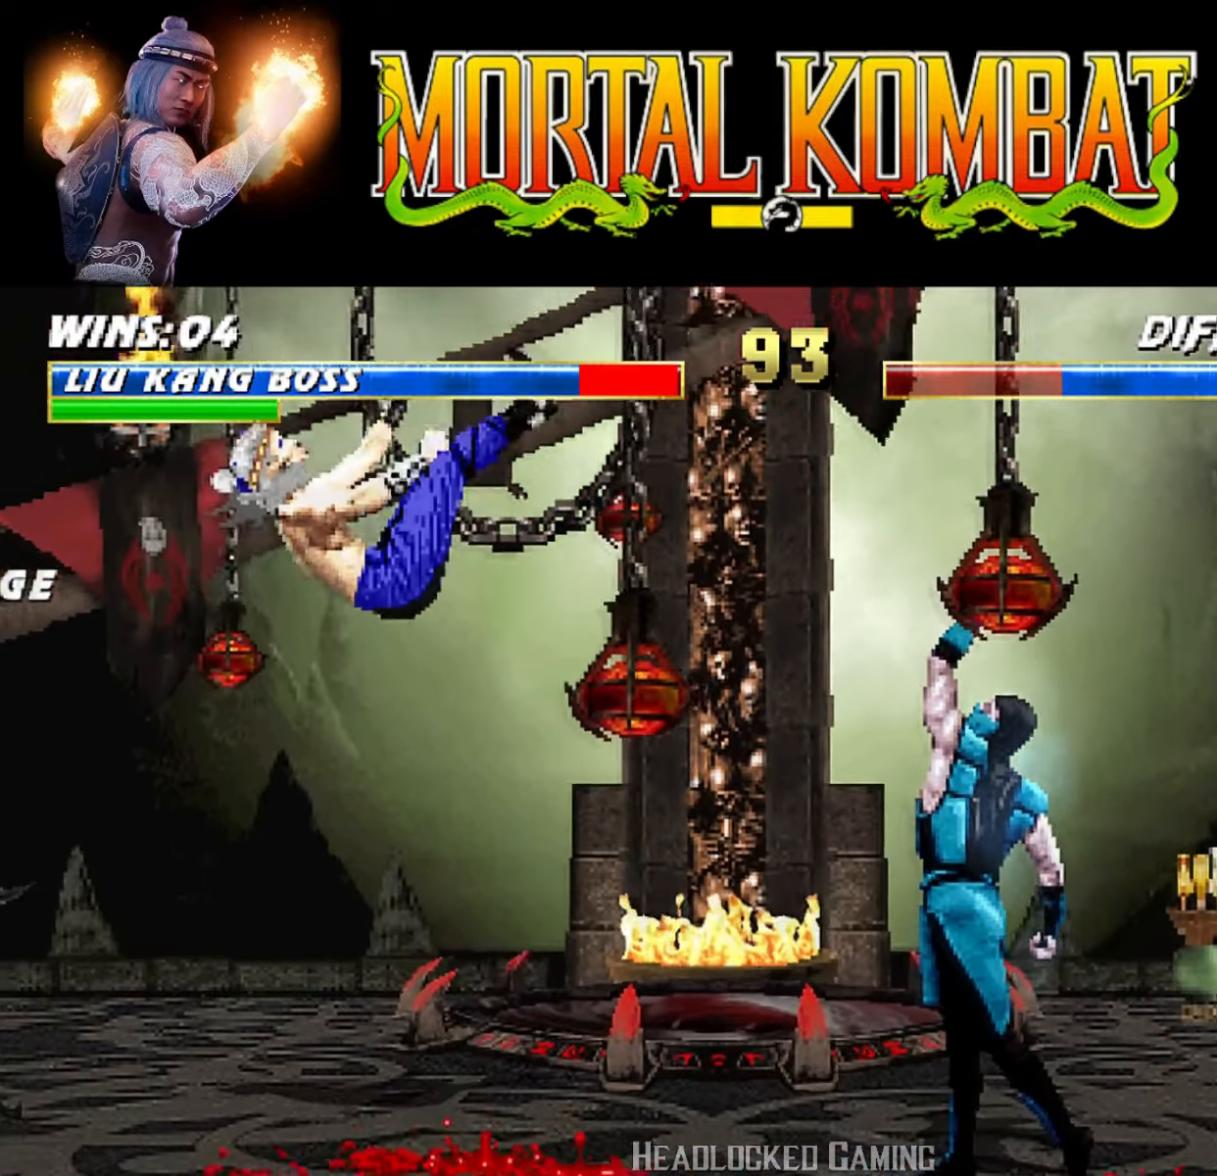
{"buttons": ["L1", "DPAD_UP", "DPAD_RIGHT"], "events": [[51, "DPAD_LEFT", "down"], [51, "R1", "down"], [117, "DPAD_DOWN", "down"], [234, "R1", "up"], [301, "DPAD_LEFT", "up"], [317, "DPAD_DOWN", "up"], [468, "DPAD_RIGHT", "down"], [484, "L1", "down"], [501, "DPAD_UP", "down"]]}
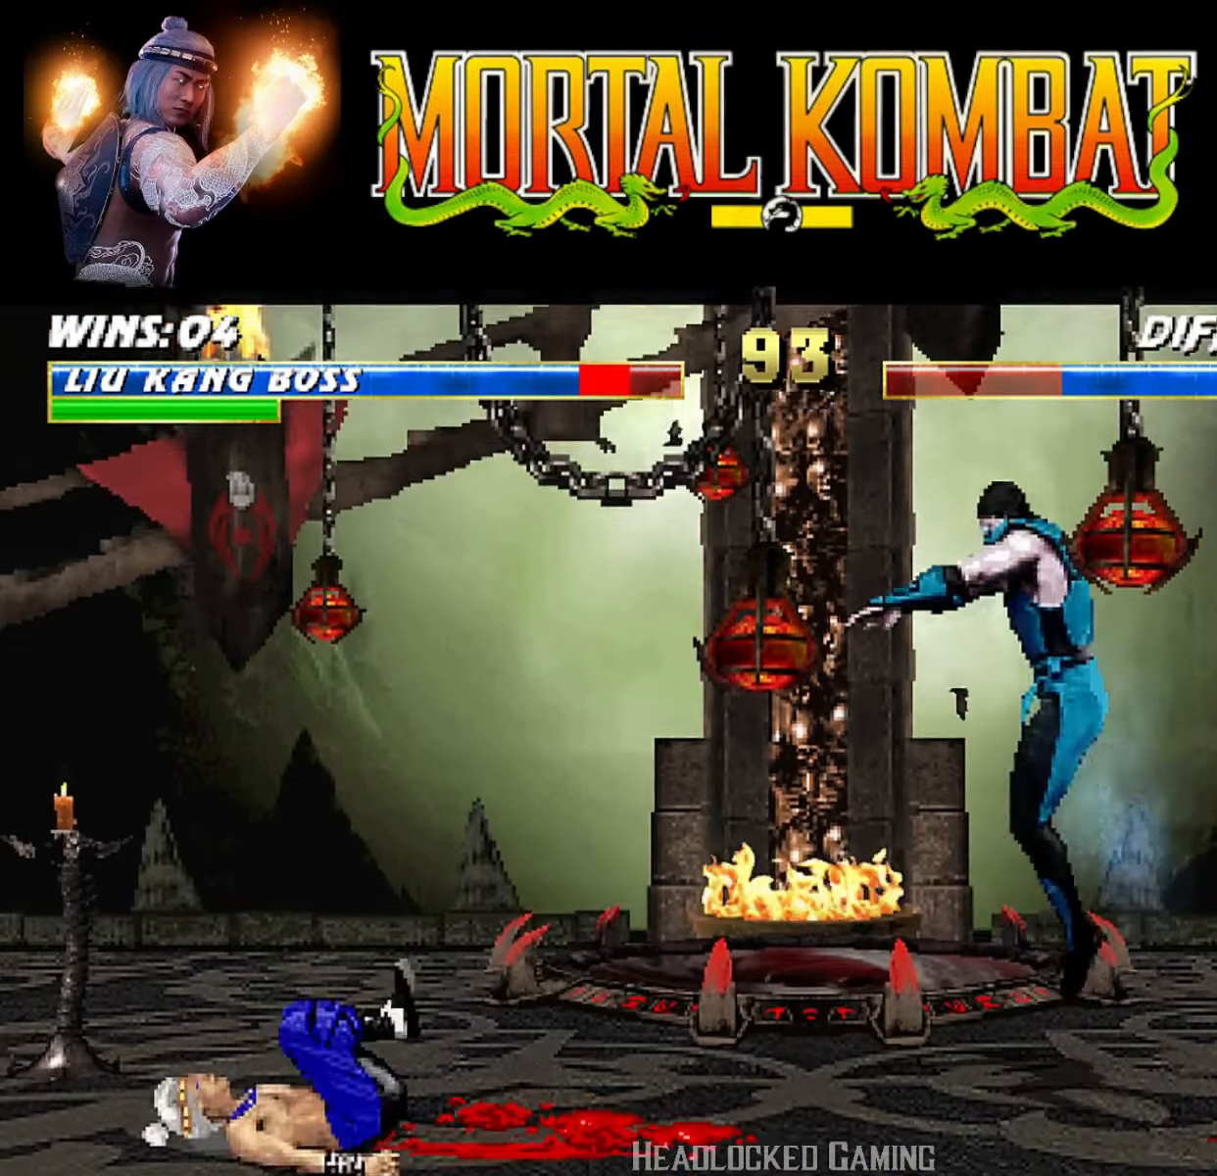
{"buttons": ["DPAD_DOWN", "DPAD_LEFT"], "events": [[284, "DPAD_RIGHT", "up"], [284, "SQUARE", "down"], [317, "DPAD_UP", "up"], [334, "L1", "up"], [400, "SQUARE", "up"], [467, "DPAD_LEFT", "down"], [484, "DPAD_DOWN", "down"]]}
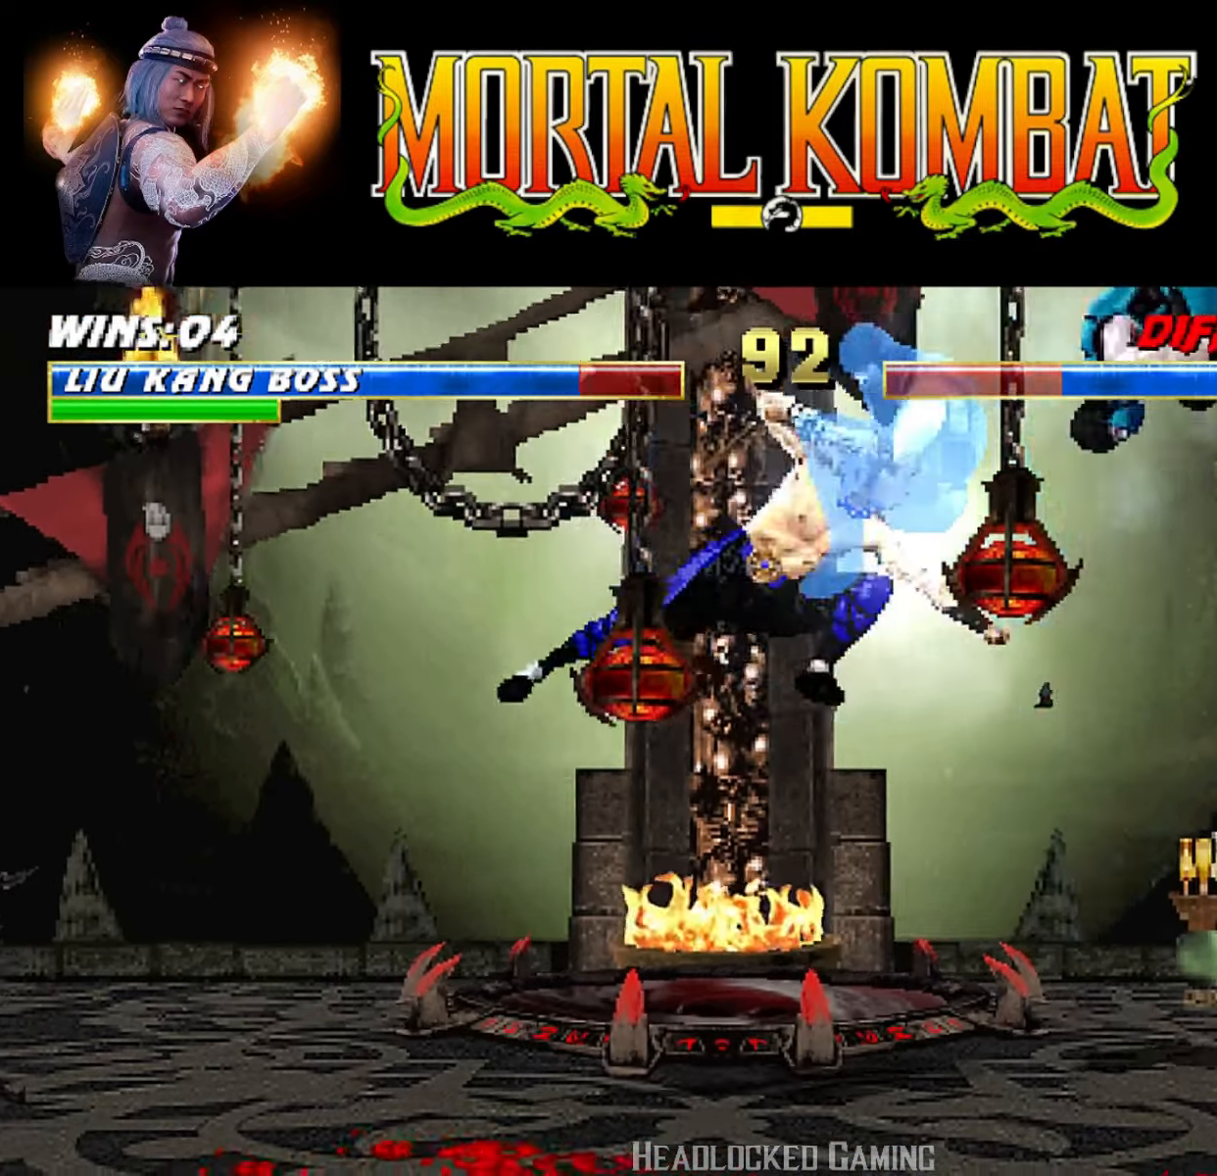
{"buttons": ["L1", "DPAD_DOWN", "DPAD_LEFT"], "events": [[50, "L1", "down"], [67, "R1", "down"], [283, "DPAD_LEFT", "up"], [283, "L1", "up"], [367, "DPAD_DOWN", "up"], [367, "R1", "up"], [417, "DPAD_DOWN", "down"], [417, "DPAD_LEFT", "down"], [417, "L1", "down"]]}
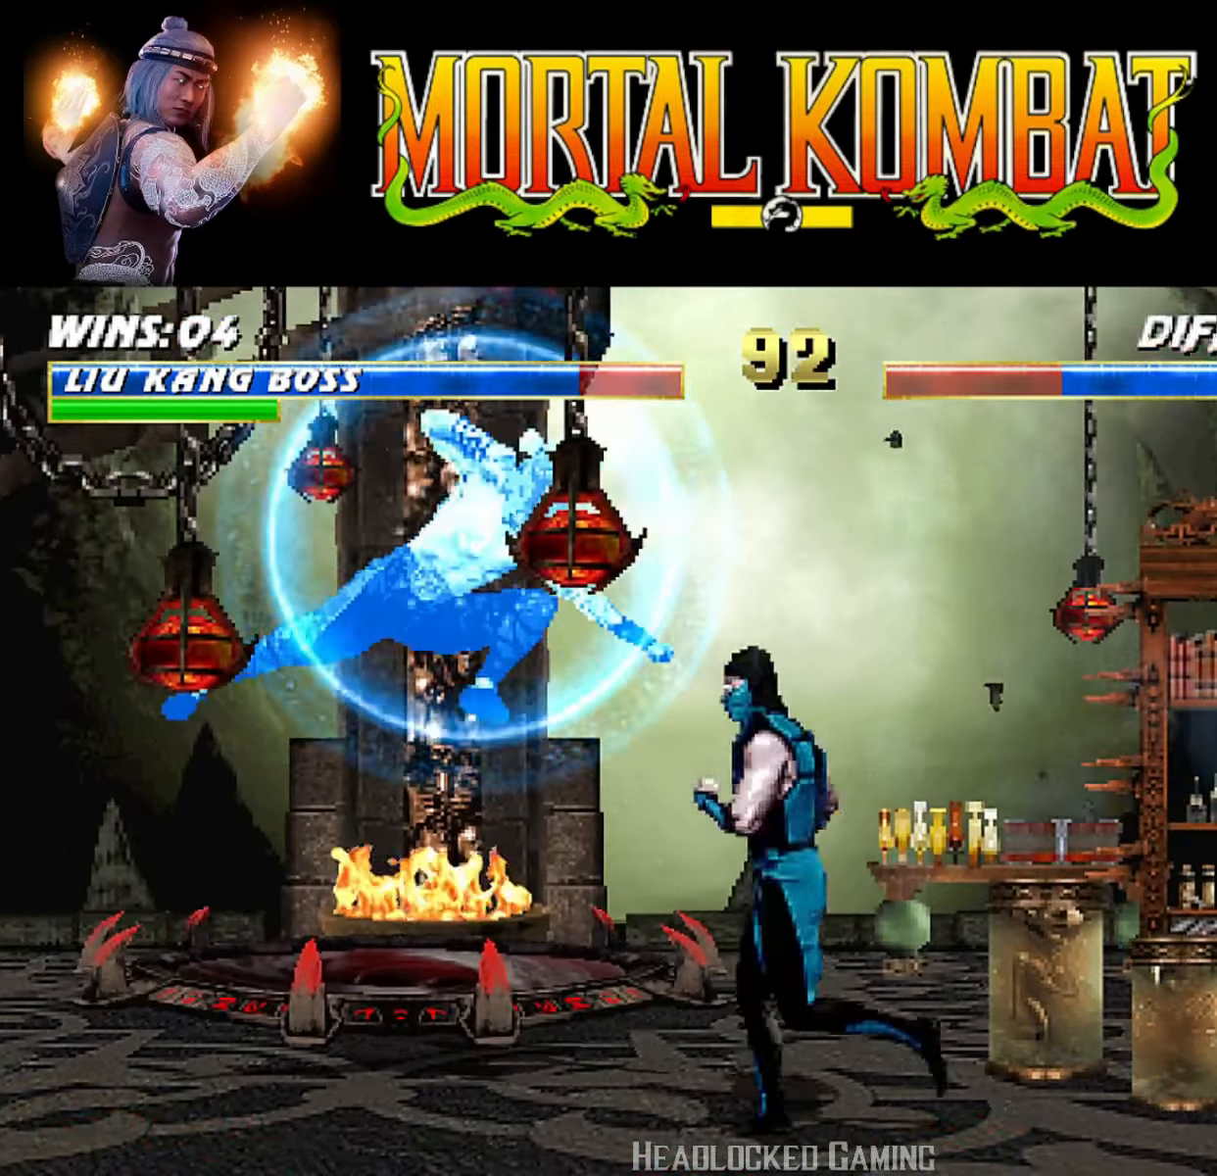
{"buttons": ["L1", "R1", "DPAD_DOWN", "DPAD_LEFT"], "events": [[84, "R1", "down"]]}
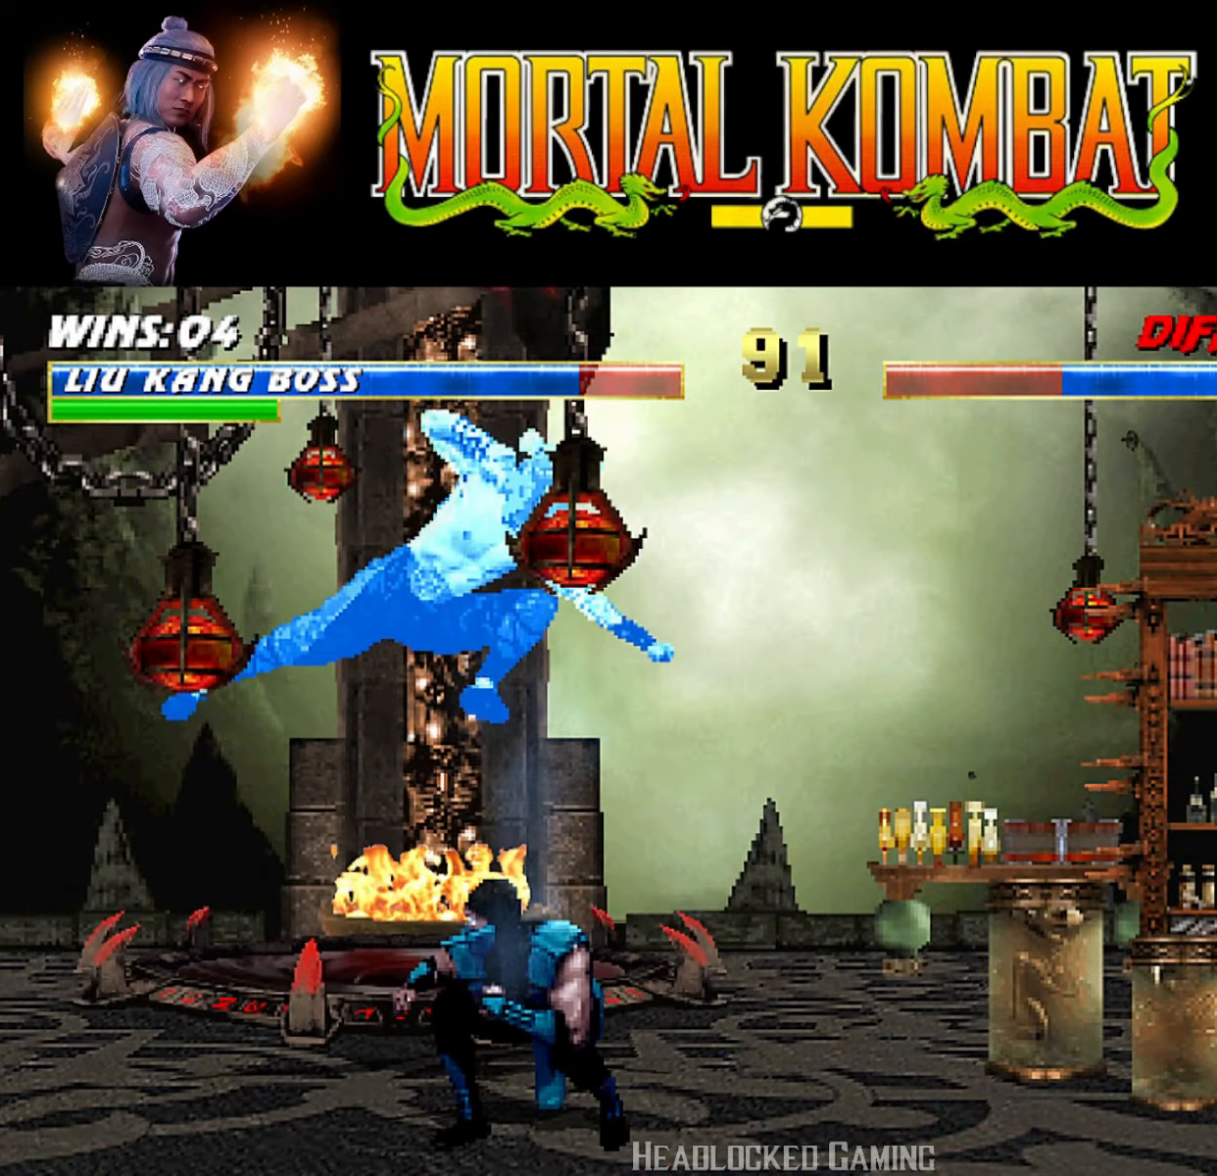
{"buttons": ["L1", "R1", "DPAD_DOWN", "DPAD_LEFT"], "events": []}
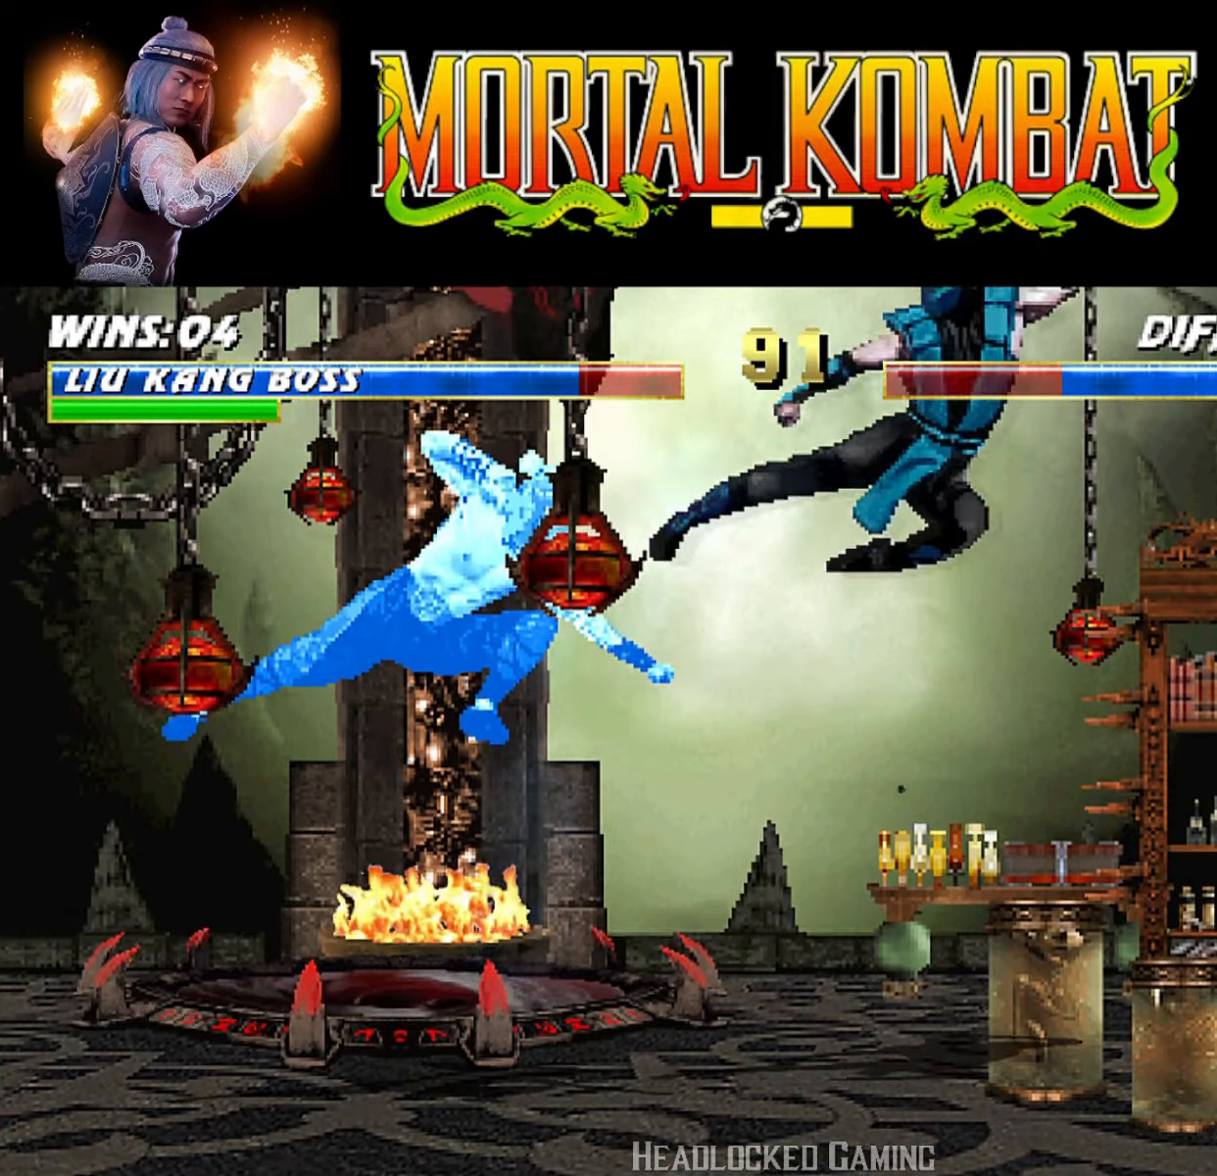
{"buttons": ["L1", "R1", "DPAD_DOWN", "DPAD_LEFT"], "events": [[84, "DPAD_LEFT", "up"], [84, "L1", "up"], [100, "R1", "up"], [134, "DPAD_LEFT", "down"], [134, "L1", "down"], [234, "R1", "down"]]}
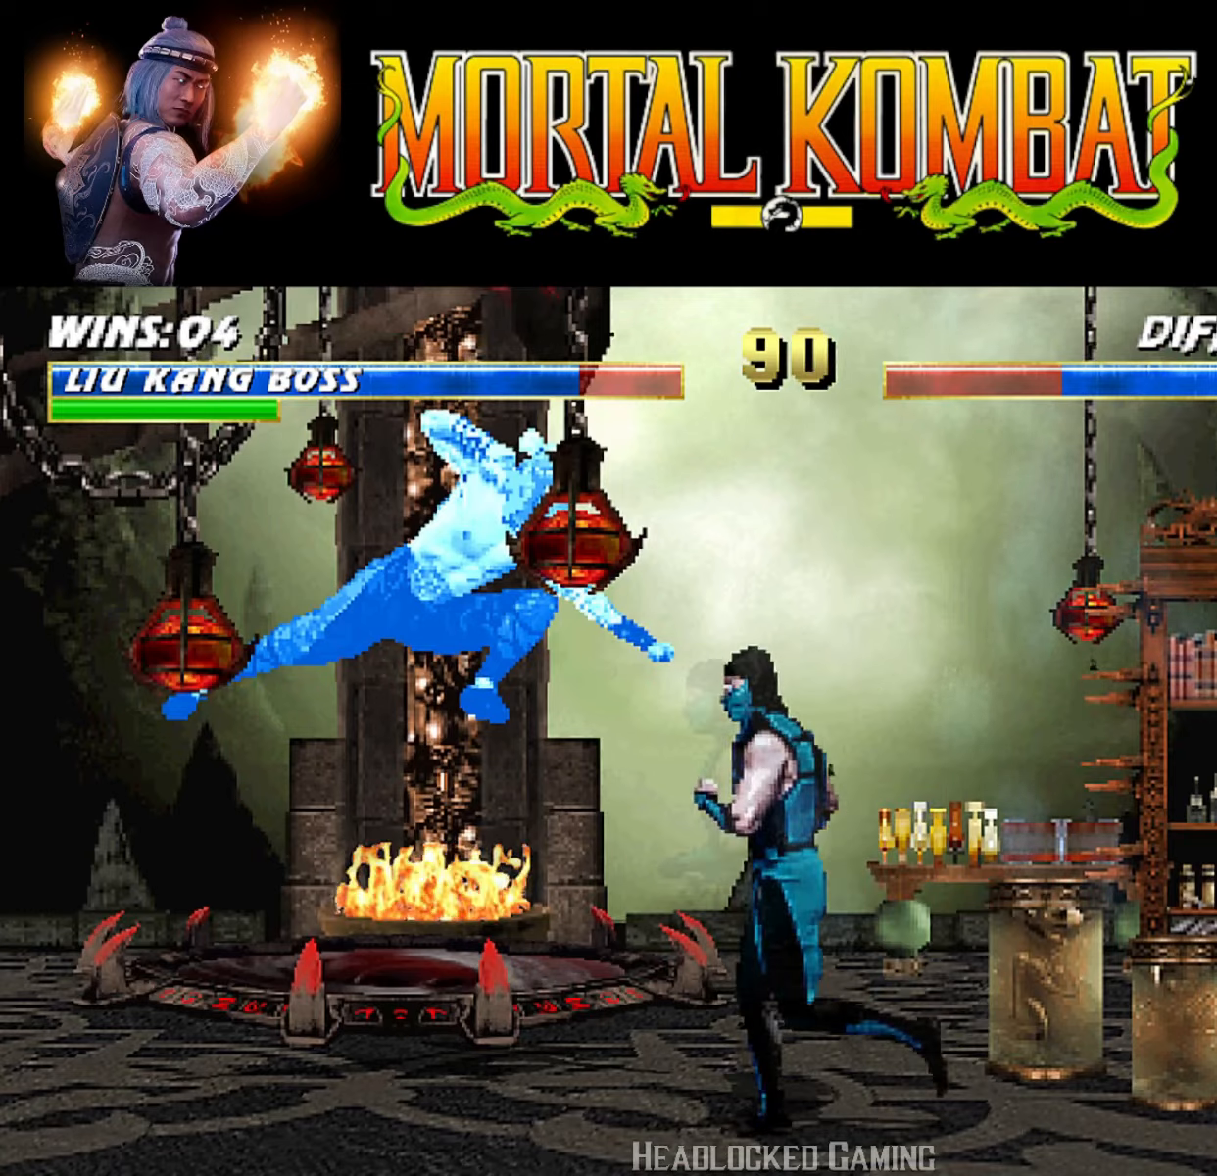
{"buttons": ["L1", "R1", "DPAD_DOWN", "DPAD_LEFT"], "events": []}
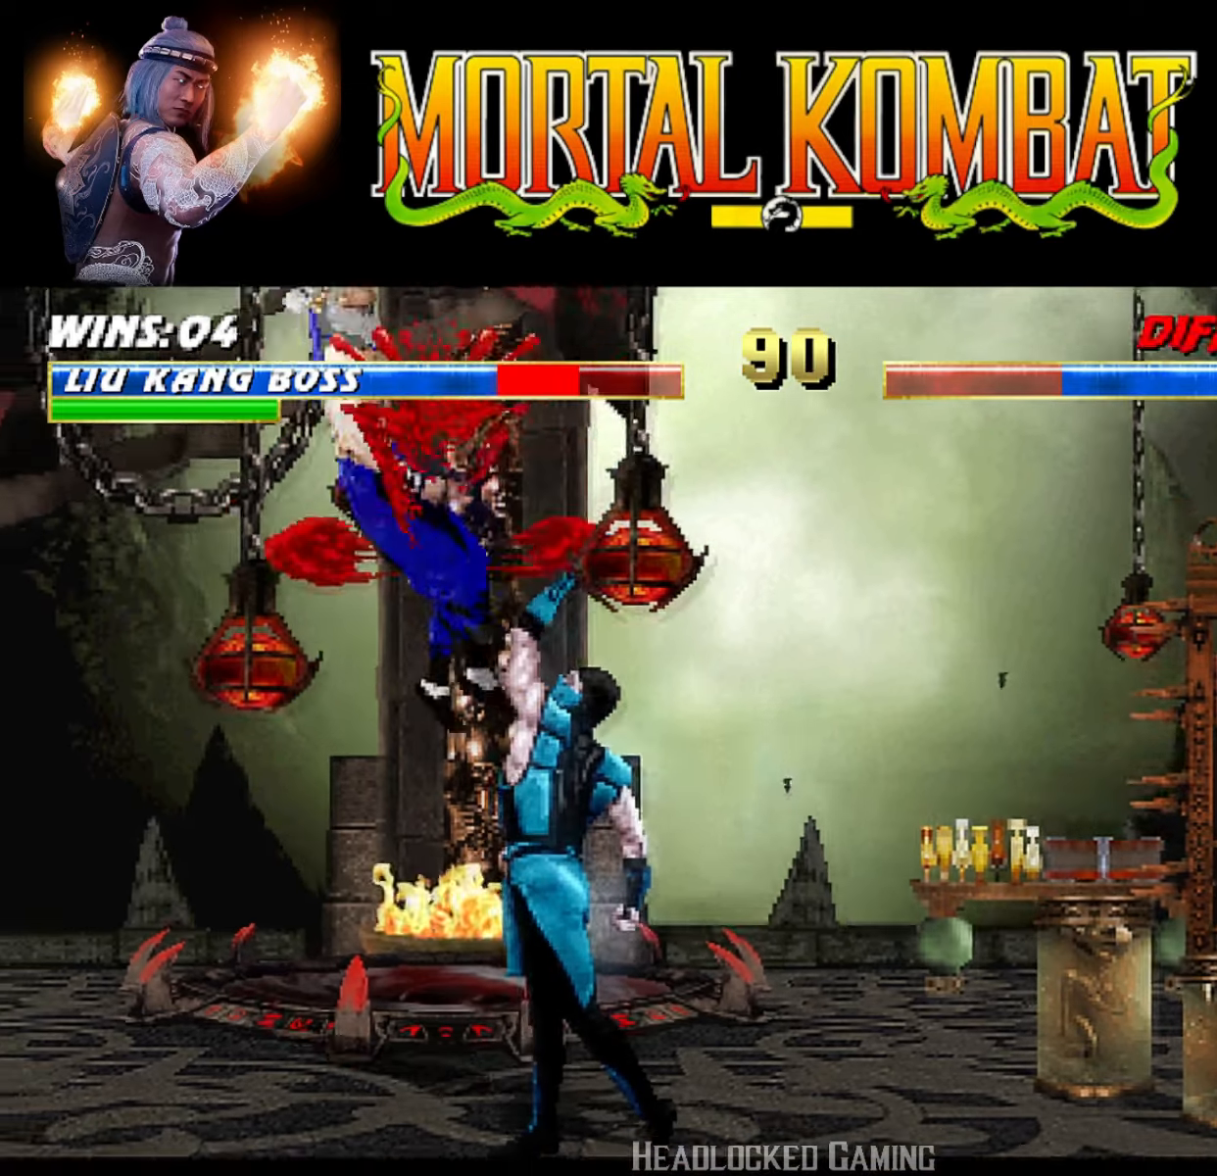
{"buttons": ["L1", "R1", "DPAD_DOWN", "DPAD_LEFT"], "events": [[150, "DPAD_DOWN", "up"], [166, "DPAD_LEFT", "up"], [183, "L1", "up"], [183, "R1", "up"], [383, "DPAD_LEFT", "down"], [400, "L1", "down"], [433, "DPAD_DOWN", "down"], [433, "R1", "down"]]}
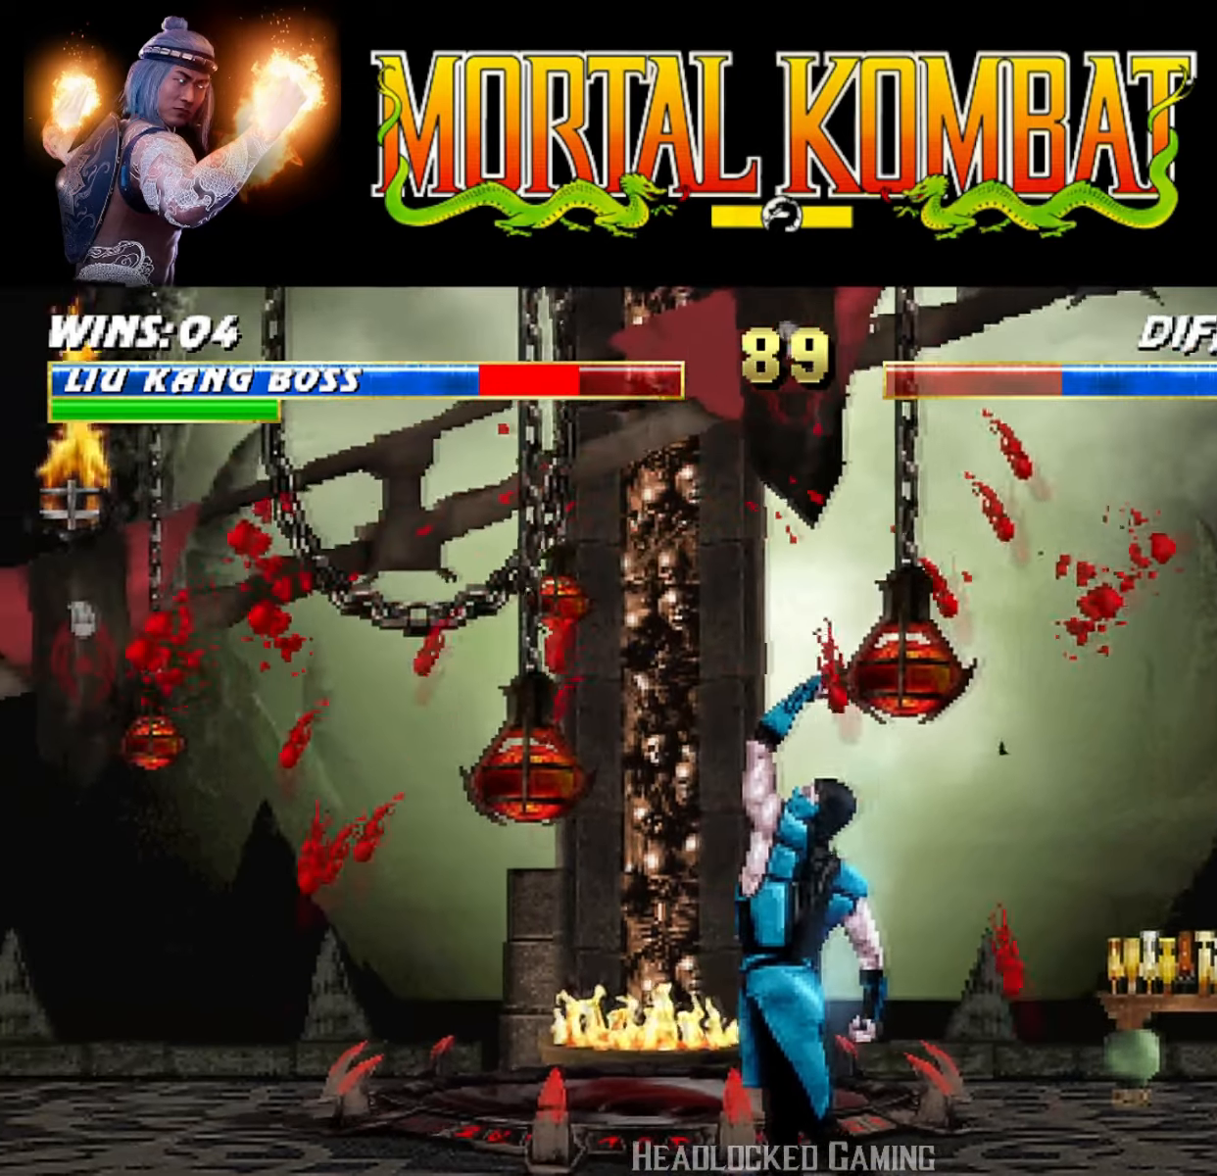
{"buttons": ["L1", "R1", "DPAD_LEFT"], "events": [[484, "DPAD_DOWN", "up"]]}
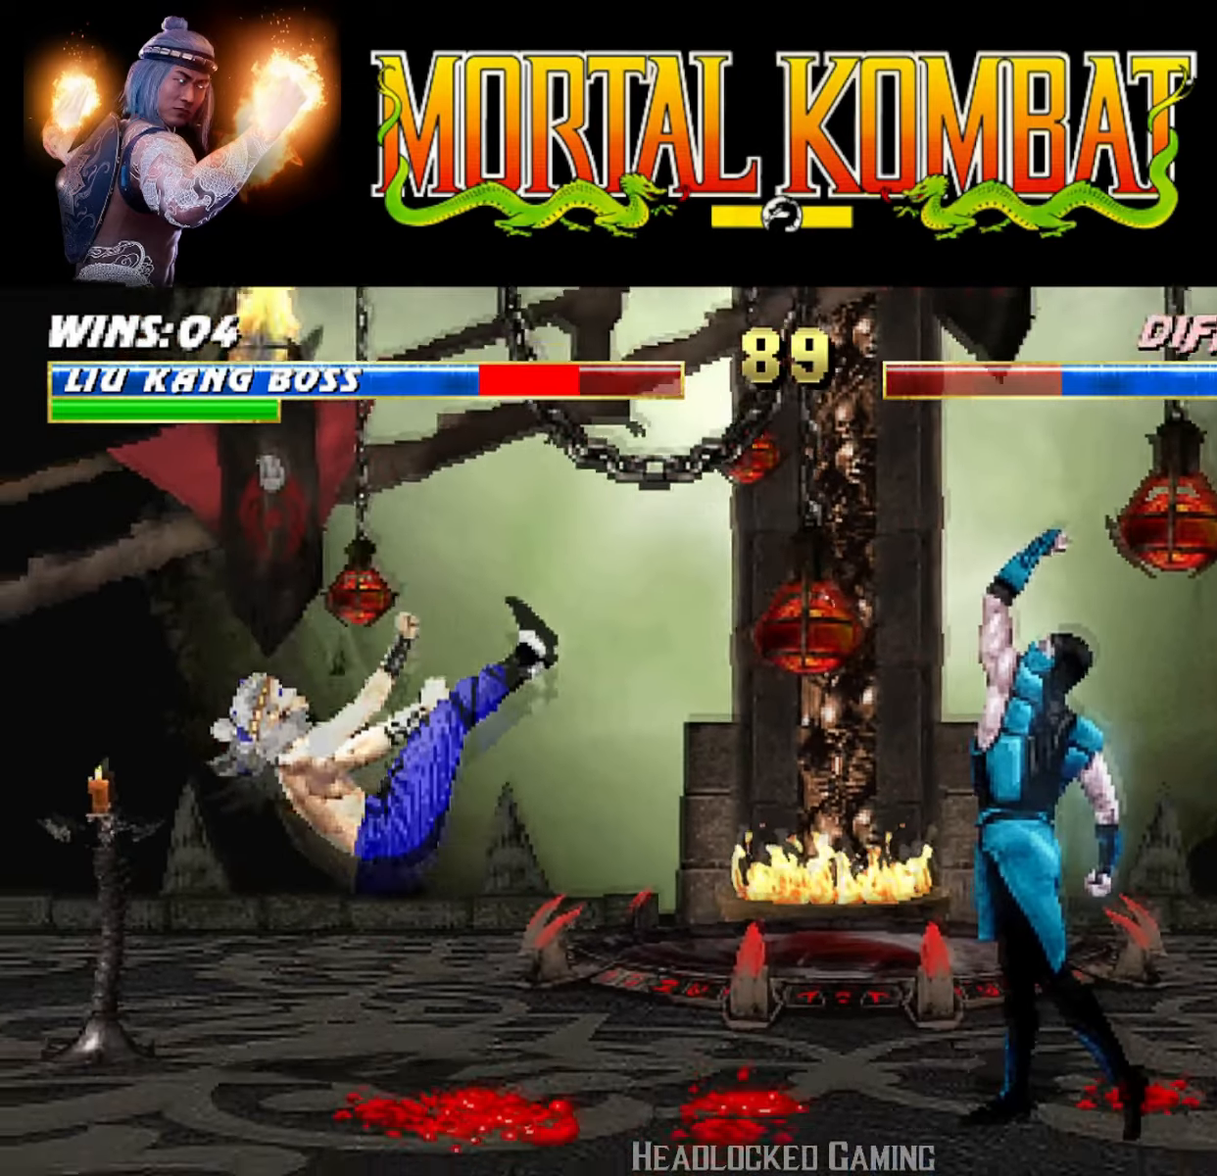
{"buttons": ["L1", "DPAD_UP", "DPAD_RIGHT"], "events": [[150, "DPAD_LEFT", "up"], [183, "L1", "up"], [183, "R1", "up"], [317, "DPAD_RIGHT", "down"], [317, "L1", "down"], [350, "DPAD_UP", "down"]]}
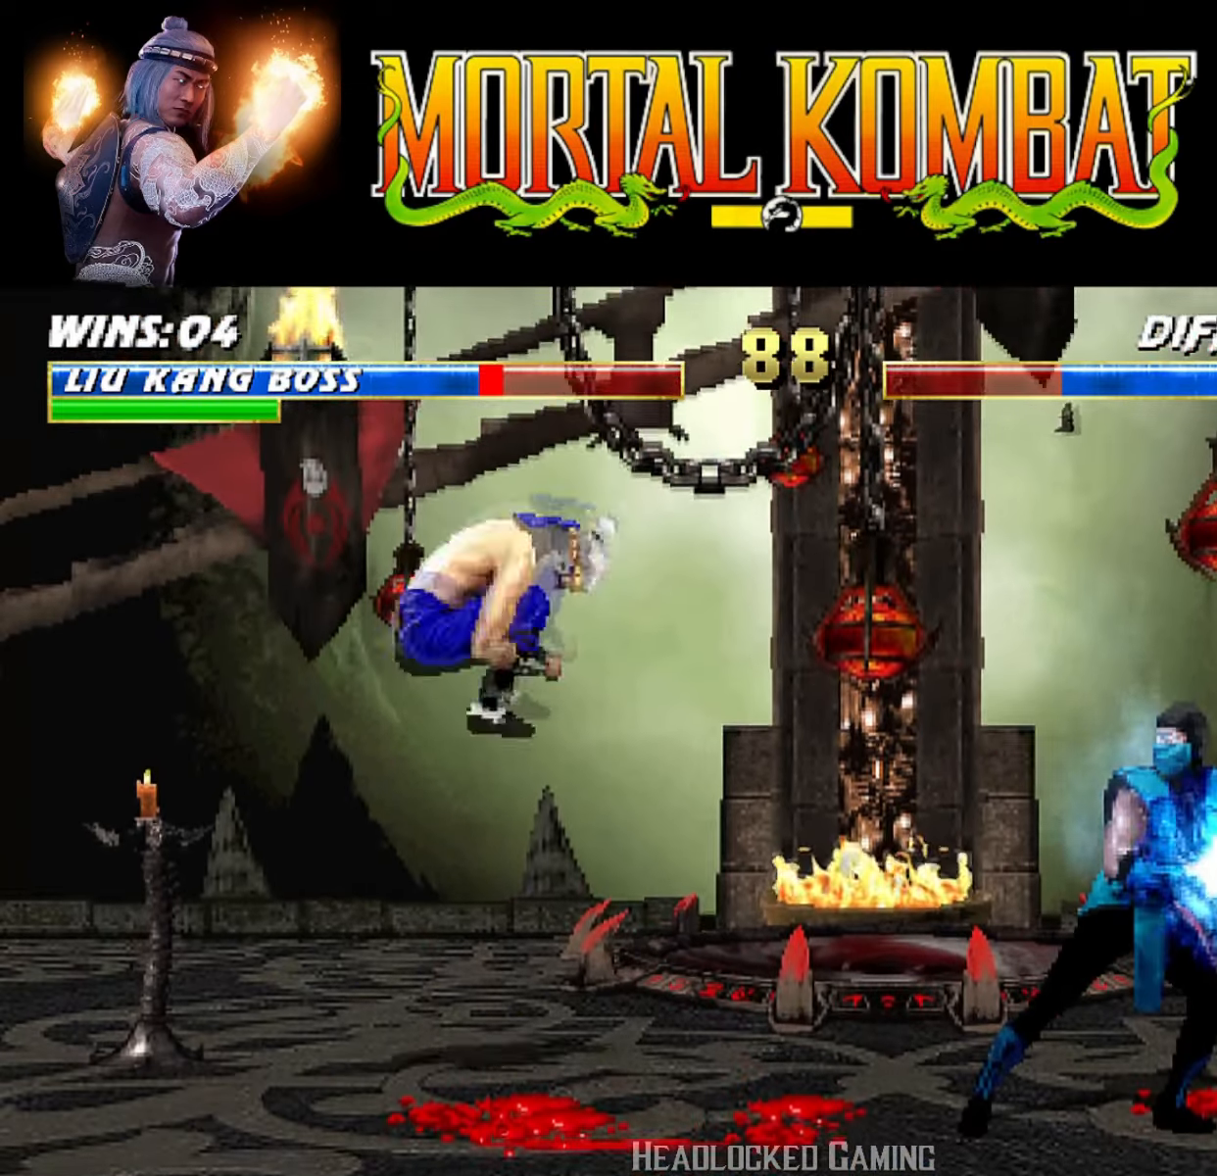
{"buttons": ["SQUARE", "L1", "DPAD_LEFT"], "events": [[250, "DPAD_UP", "up"], [300, "DPAD_RIGHT", "up"], [317, "SQUARE", "down"], [417, "SQUARE", "up"], [434, "DPAD_LEFT", "down"], [501, "SQUARE", "down"]]}
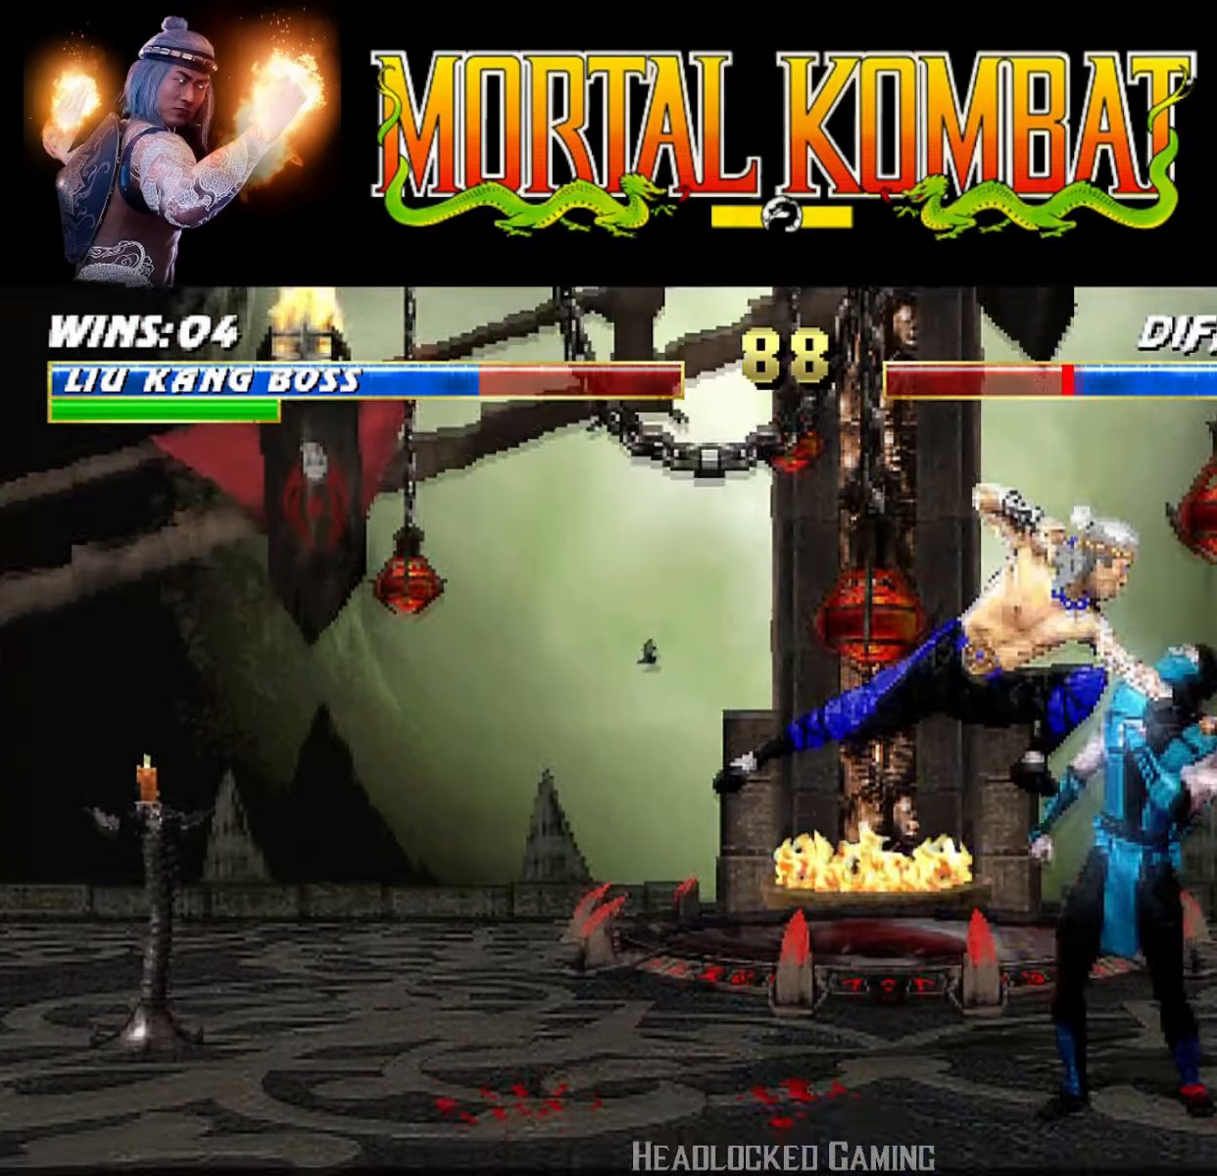
{"buttons": ["L1", "DPAD_LEFT"], "events": [[66, "SQUARE", "up"], [166, "SQUARE", "down"], [233, "SQUARE", "up"], [266, "SQUARE", "down"], [400, "SQUARE", "up"]]}
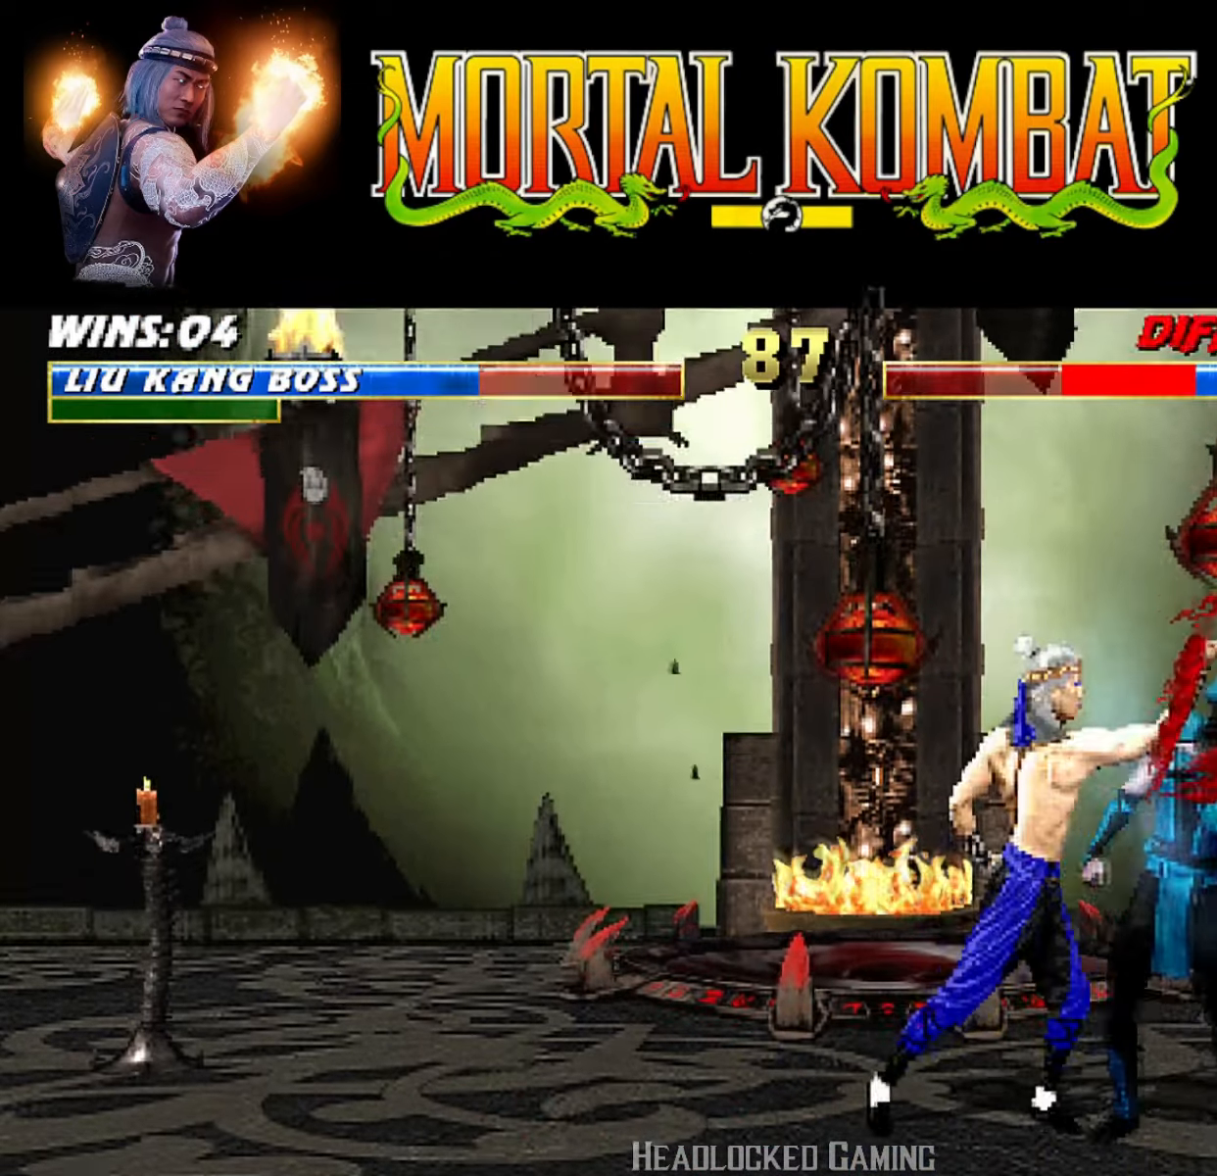
{"buttons": ["L1", "DPAD_UP", "DPAD_LEFT"], "events": [[83, "TRIANGLE", "down"], [200, "TRIANGLE", "up"], [267, "TRIANGLE", "down"], [350, "TRIANGLE", "up"], [384, "DPAD_UP", "down"], [434, "TRIANGLE", "down"], [501, "TRIANGLE", "up"]]}
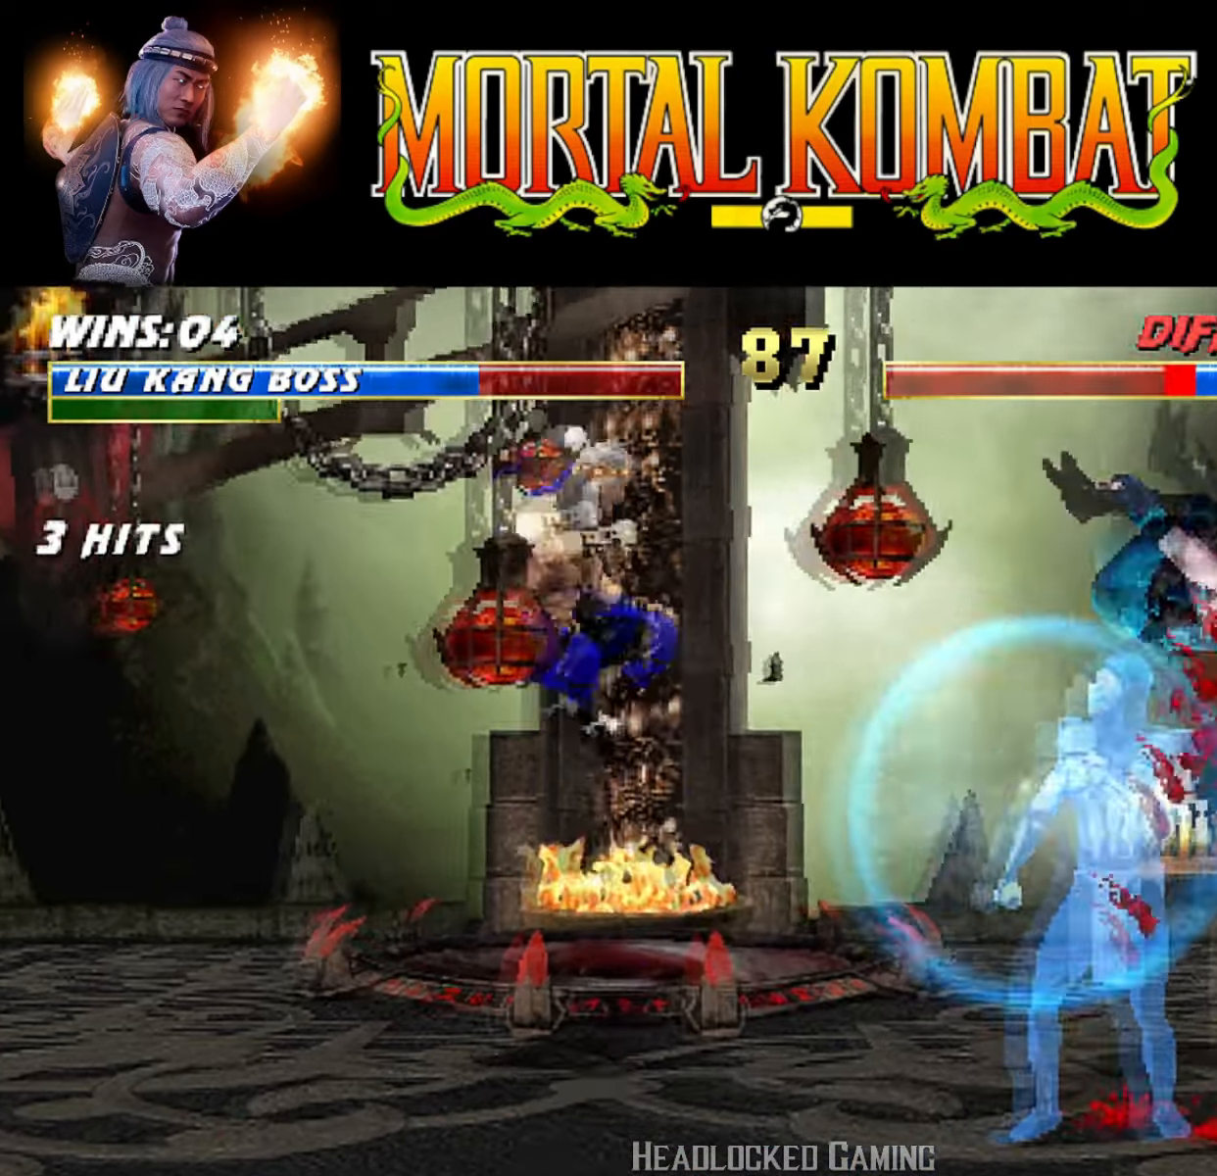
{"buttons": [], "events": [[83, "TRIANGLE", "down"], [216, "DPAD_UP", "up"], [216, "TRIANGLE", "up"], [250, "L1", "up"], [266, "DPAD_LEFT", "up"]]}
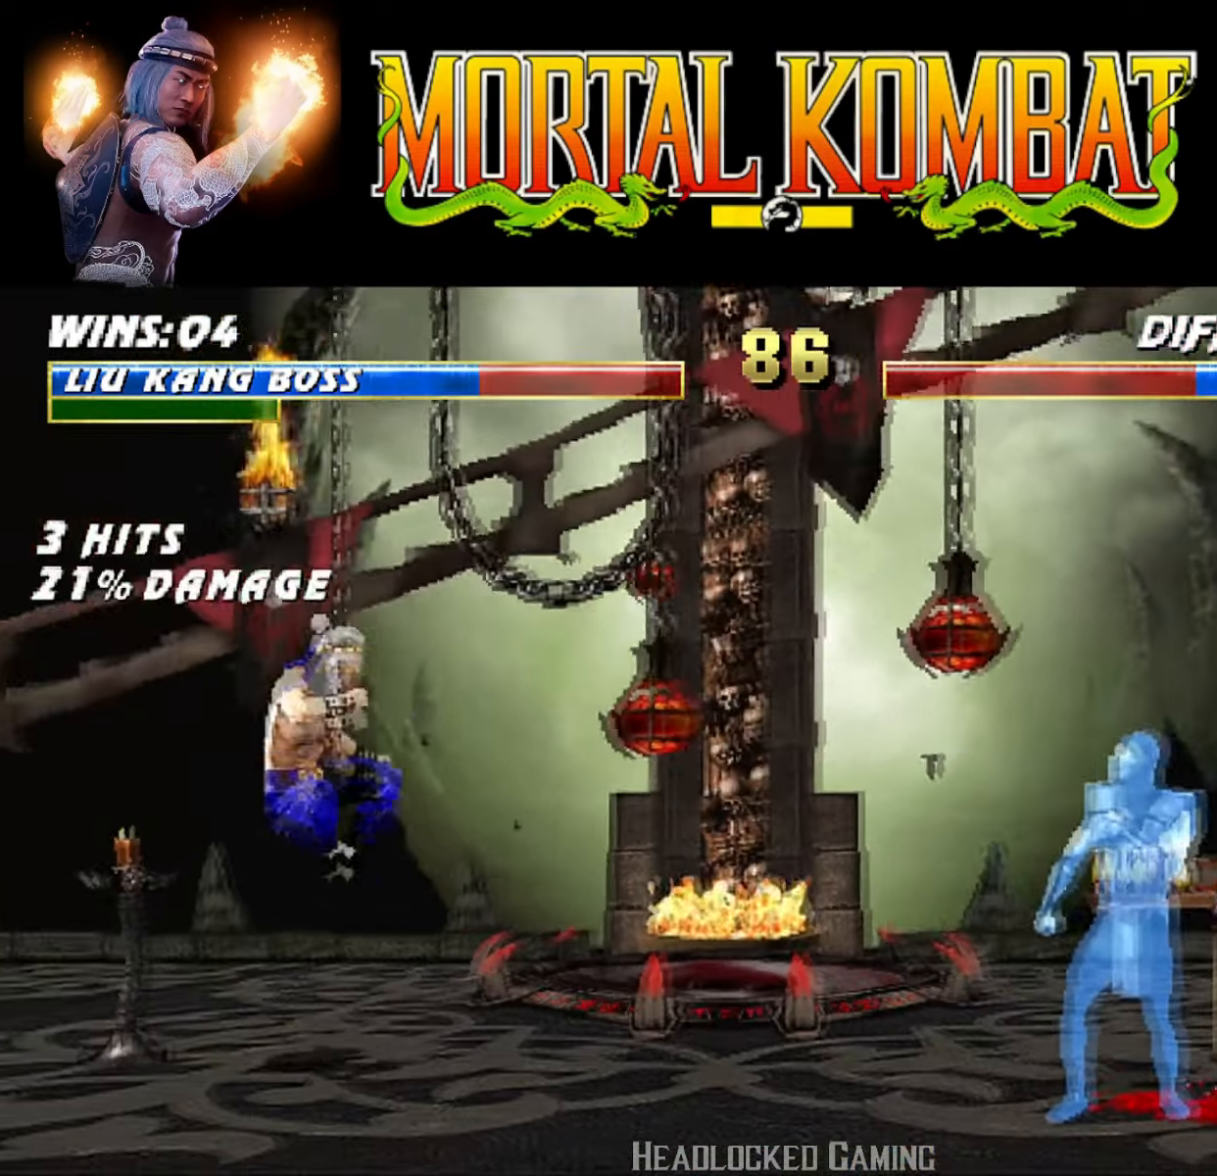
{"buttons": ["L1", "DPAD_UP", "DPAD_RIGHT"], "events": [[217, "DPAD_RIGHT", "down"], [250, "L1", "down"], [434, "DPAD_UP", "down"]]}
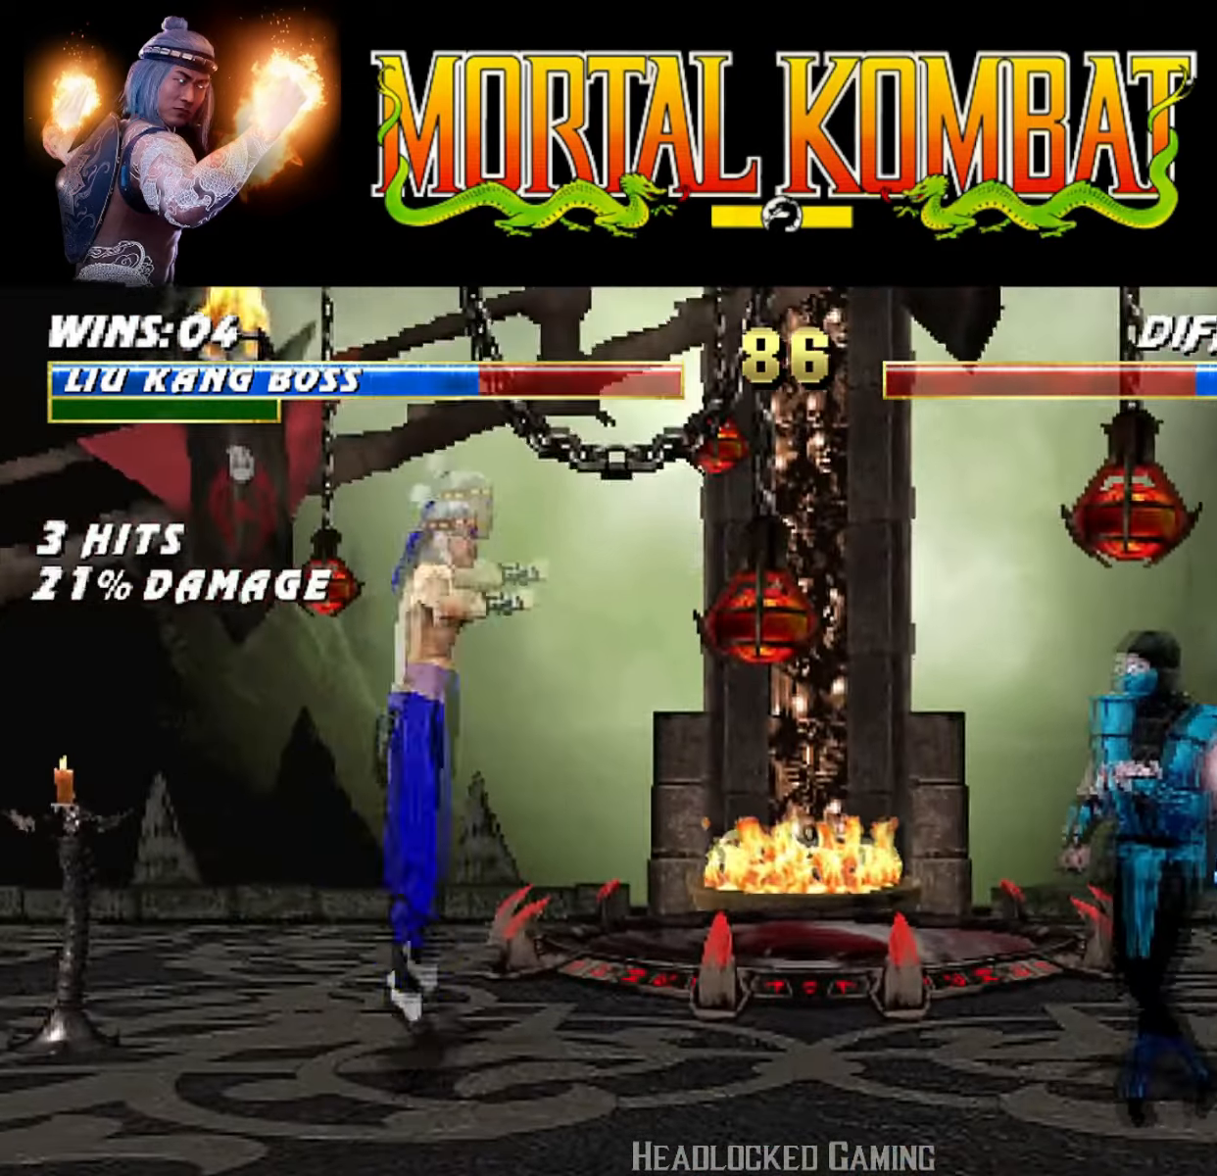
{"buttons": ["SQUARE", "L1", "DPAD_LEFT"], "events": [[200, "DPAD_RIGHT", "up"], [216, "DPAD_UP", "up"], [266, "SQUARE", "down"], [383, "SQUARE", "up"], [450, "SQUARE", "down"], [500, "DPAD_LEFT", "down"]]}
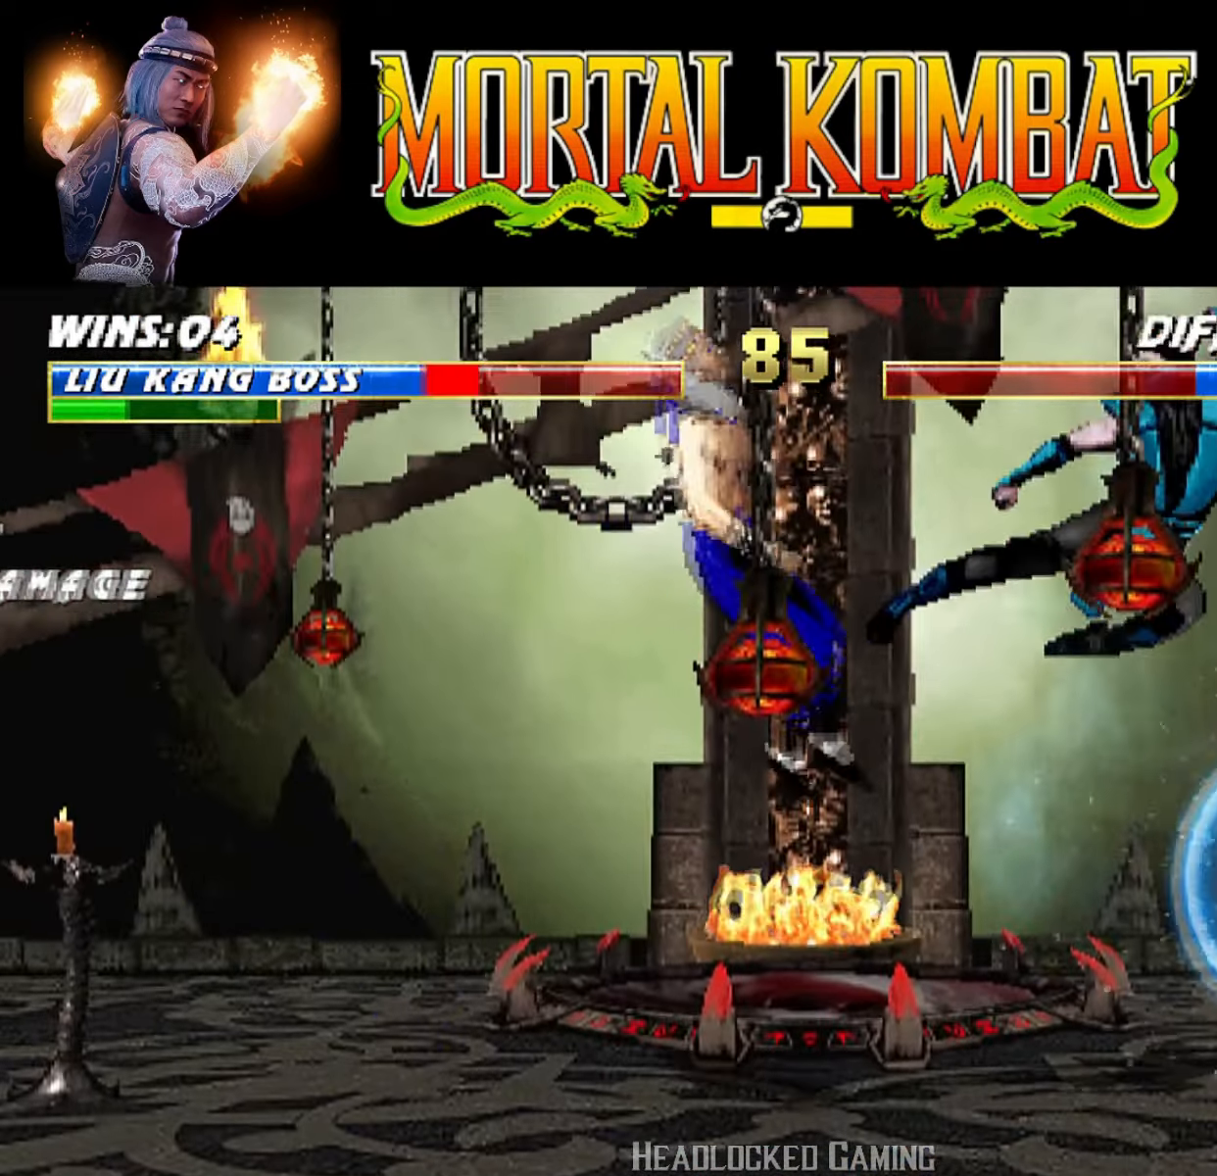
{"buttons": ["L1", "R1", "DPAD_DOWN", "DPAD_LEFT"], "events": [[33, "SQUARE", "up"], [149, "DPAD_LEFT", "up"], [149, "L1", "up"], [216, "DPAD_DOWN", "down"], [216, "DPAD_LEFT", "down"], [250, "L1", "down"], [300, "R1", "down"]]}
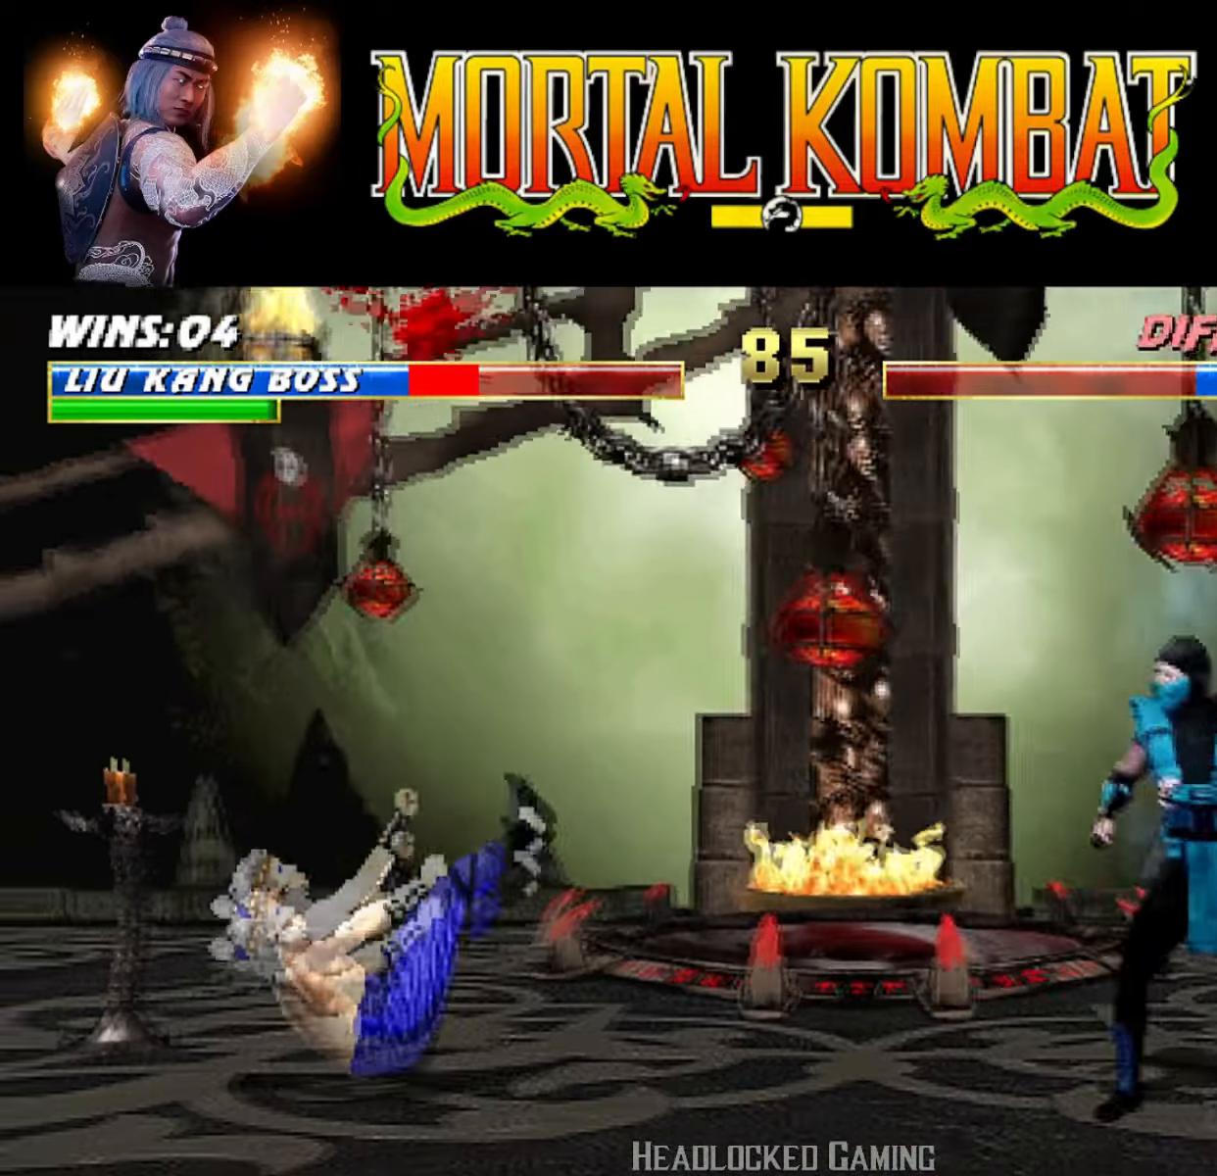
{"buttons": ["L1", "R1", "DPAD_DOWN", "DPAD_LEFT"], "events": []}
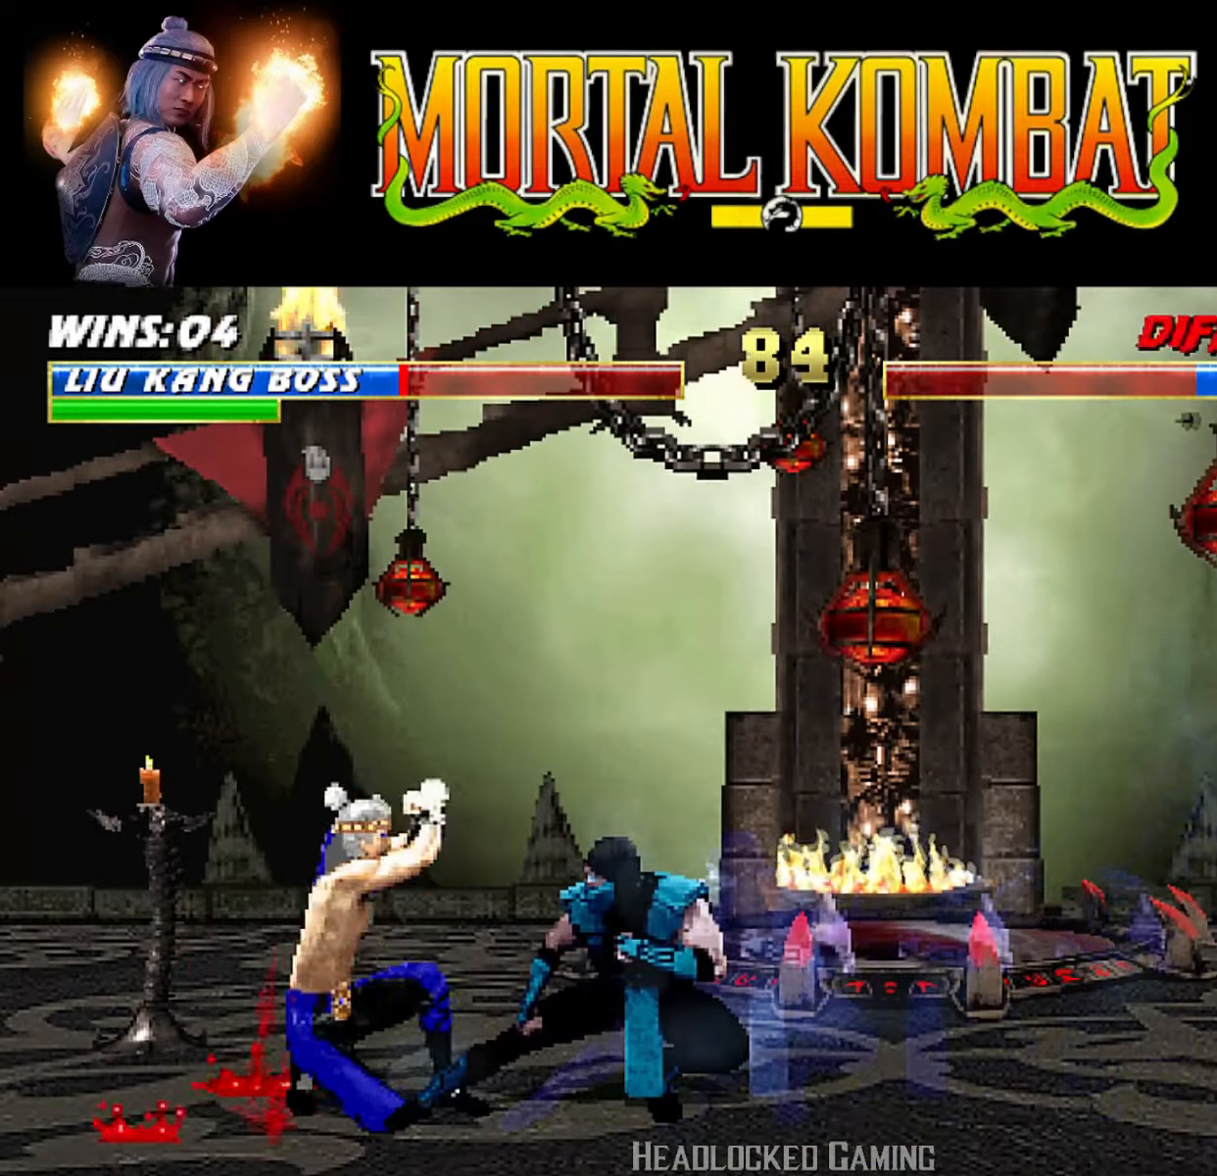
{"buttons": ["L1", "DPAD_UP", "DPAD_RIGHT"], "events": [[17, "DPAD_DOWN", "up"], [34, "R1", "up"], [50, "DPAD_LEFT", "up"], [50, "L1", "up"], [134, "DPAD_RIGHT", "down"], [134, "DPAD_UP", "down"], [134, "L1", "down"]]}
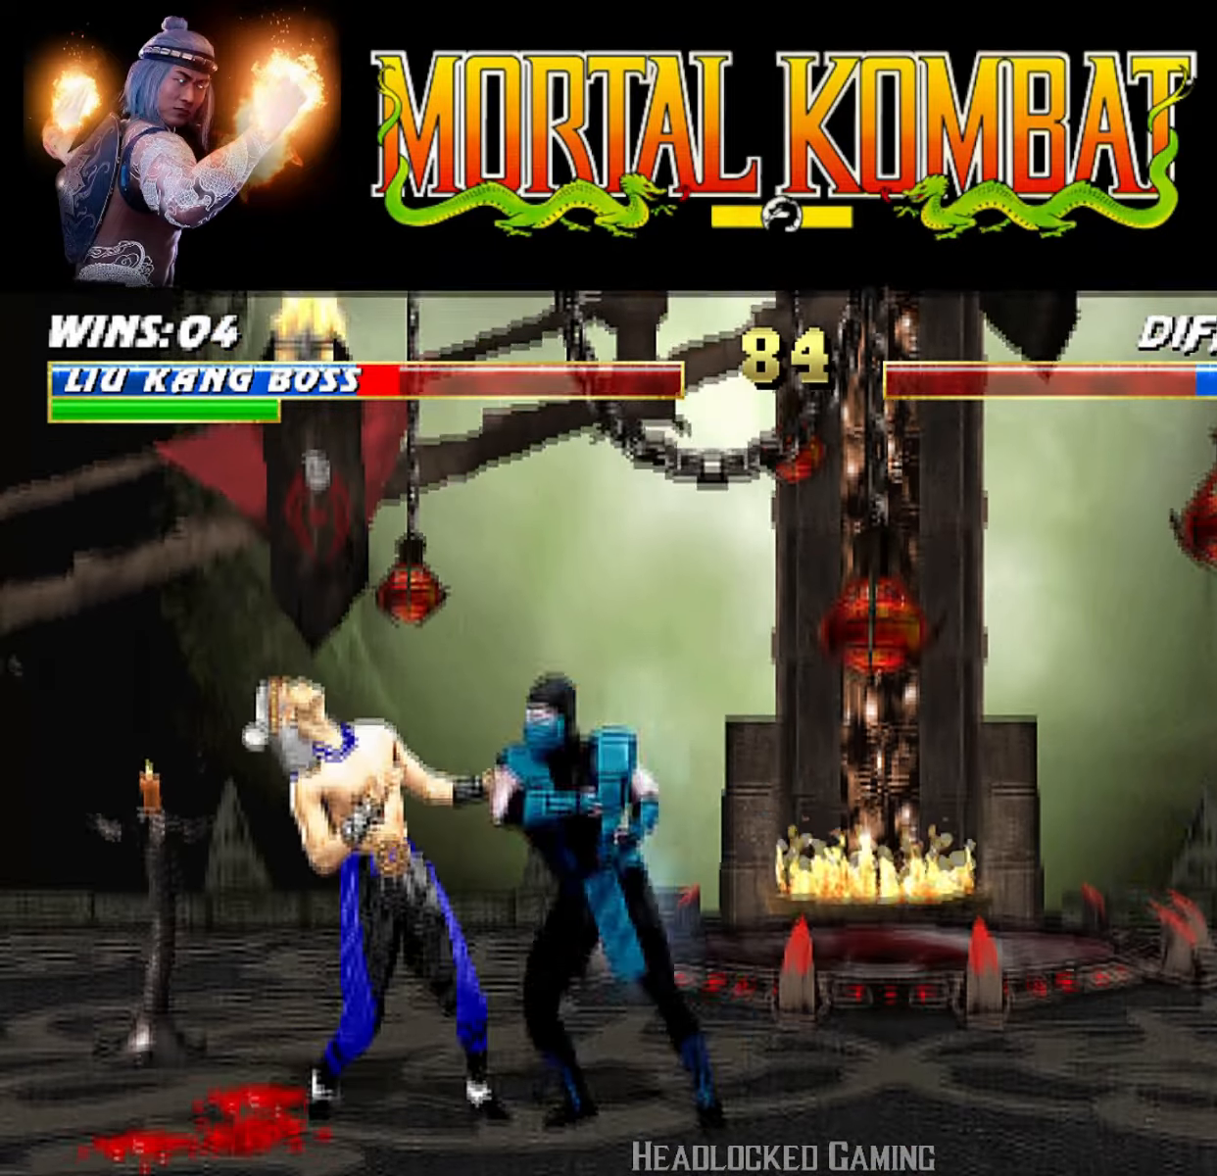
{"buttons": ["L1", "R1", "R2", "DPAD_DOWN", "DPAD_LEFT"], "events": [[183, "DPAD_UP", "up"], [200, "DPAD_RIGHT", "up"], [200, "L1", "up"], [217, "DPAD_LEFT", "down"], [217, "R1", "down"], [250, "DPAD_DOWN", "down"], [317, "L1", "down"], [417, "R2", "down"]]}
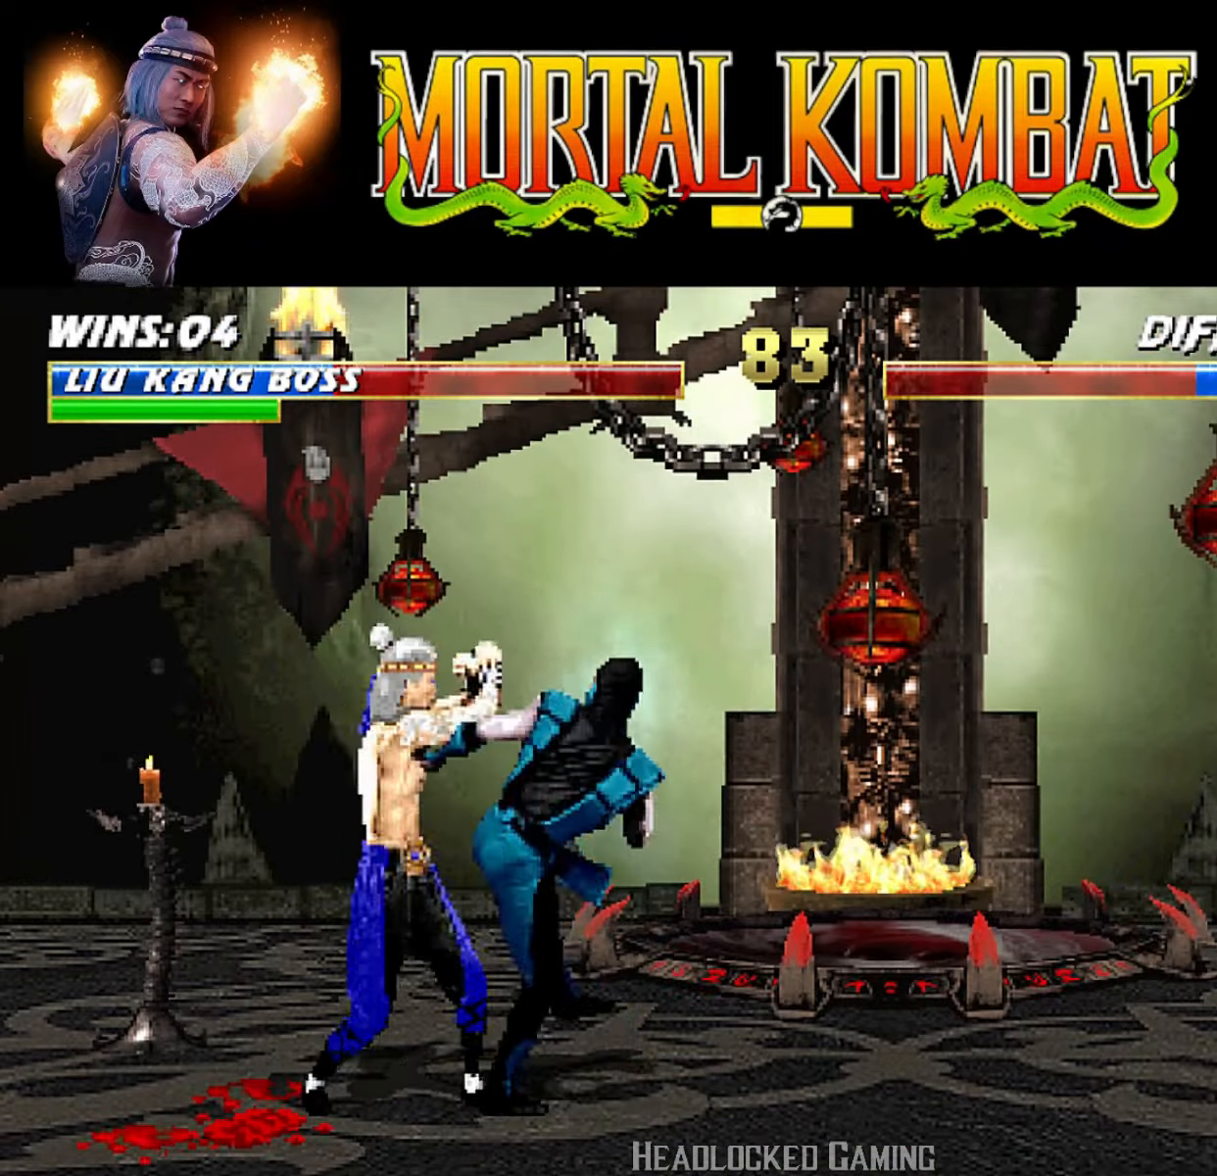
{"buttons": ["R1", "R2"], "events": [[267, "DPAD_DOWN", "up"], [334, "DPAD_LEFT", "up"], [384, "L1", "up"]]}
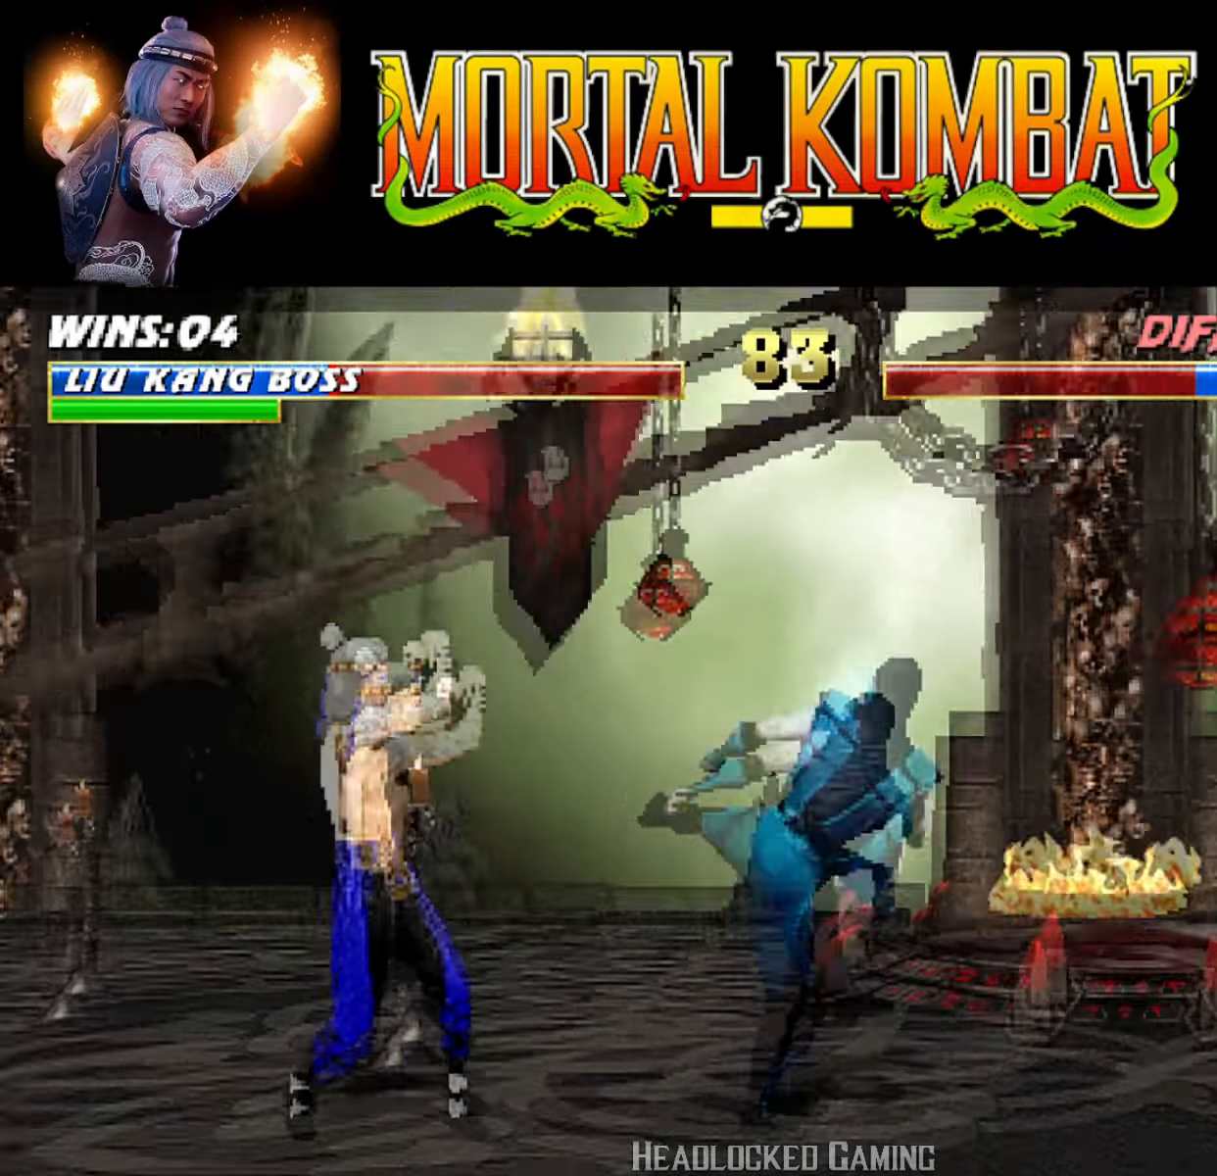
{"buttons": ["L1", "DPAD_UP", "DPAD_RIGHT"], "events": [[67, "R1", "up"], [83, "R2", "up"], [283, "DPAD_RIGHT", "down"], [300, "DPAD_UP", "down"], [300, "L1", "down"]]}
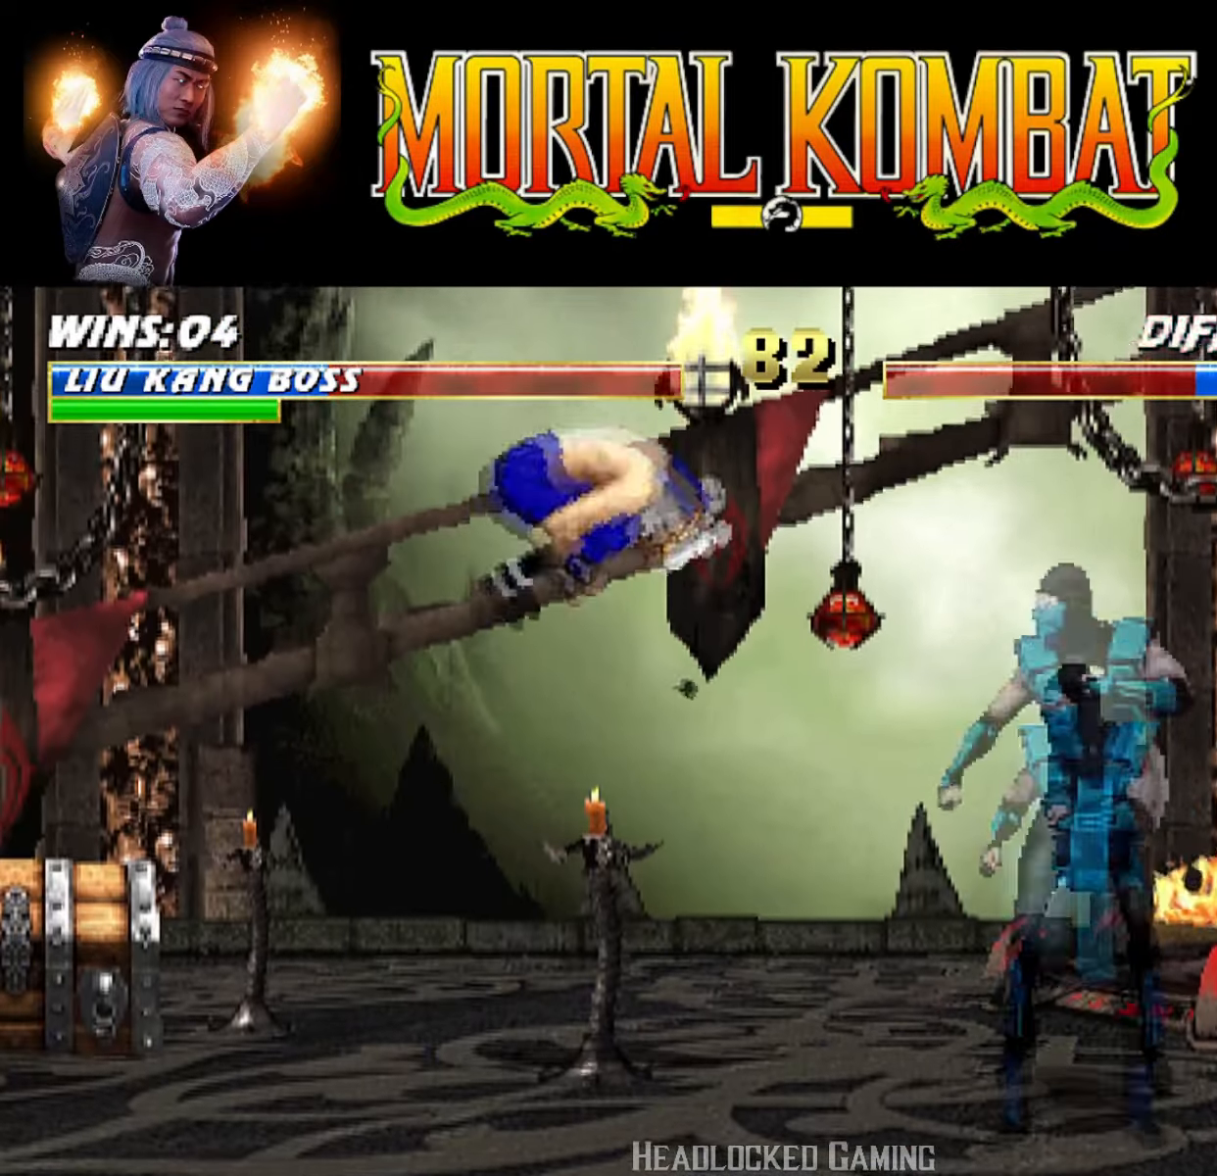
{"buttons": ["L1", "DPAD_DOWN", "DPAD_LEFT"], "events": [[100, "DPAD_UP", "up"], [117, "DPAD_RIGHT", "up"], [217, "SQUARE", "down"], [301, "L1", "up"], [367, "SQUARE", "up"], [384, "DPAD_LEFT", "down"], [401, "L1", "down"], [434, "DPAD_DOWN", "down"]]}